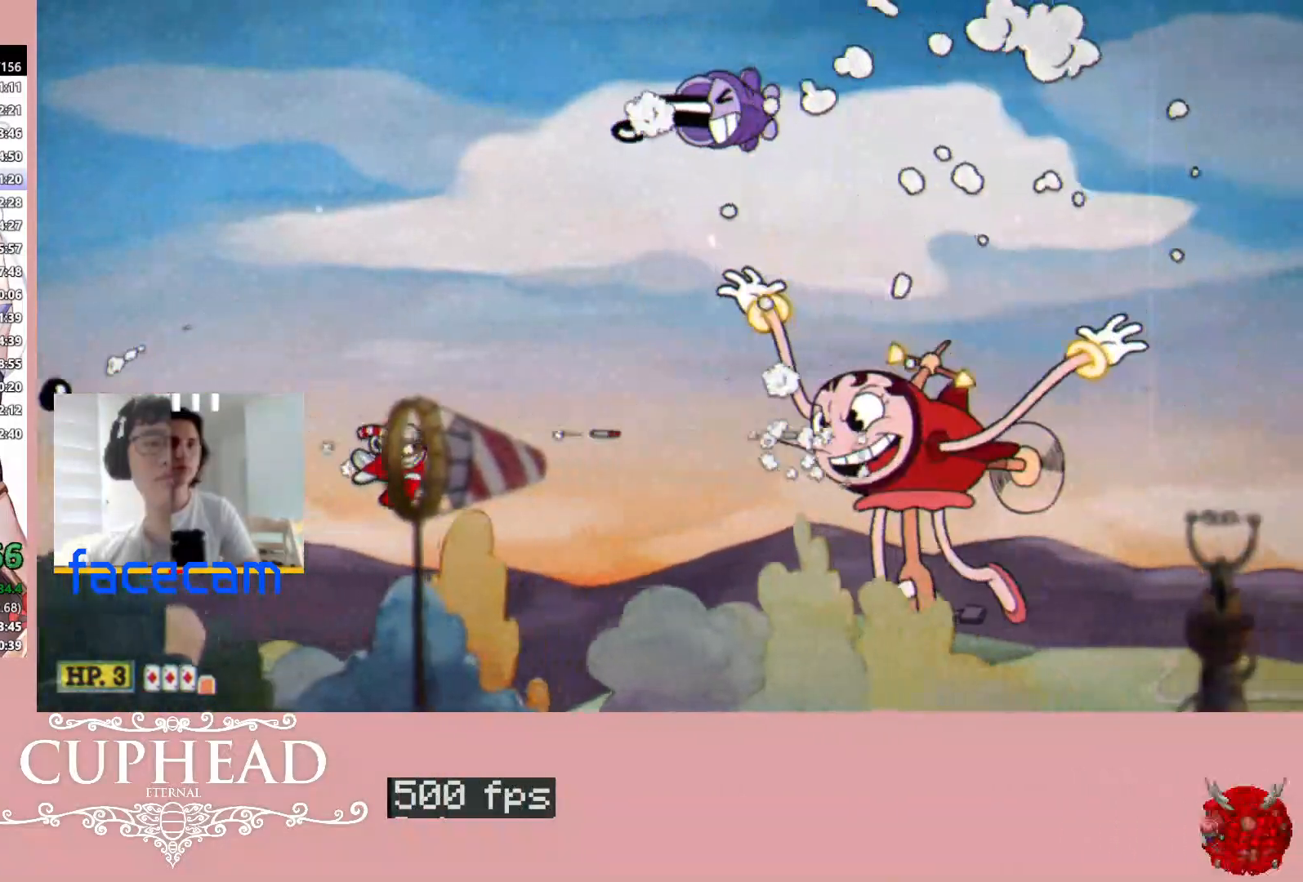
Gameplay with a controller (Xbox layout); each line is a JSON object with the inputs held at the frame after it. "events" lists button and stick changes between this image and that frame as [ms after this image, input, new state], when the widget could be followed in between.
{"buttons": ["R1"], "left_stick": "up-left", "right_stick": "center", "events": [[67, "left_stick", "up-left"], [317, "left_stick", "center"], [367, "left_stick", "up-left"]]}
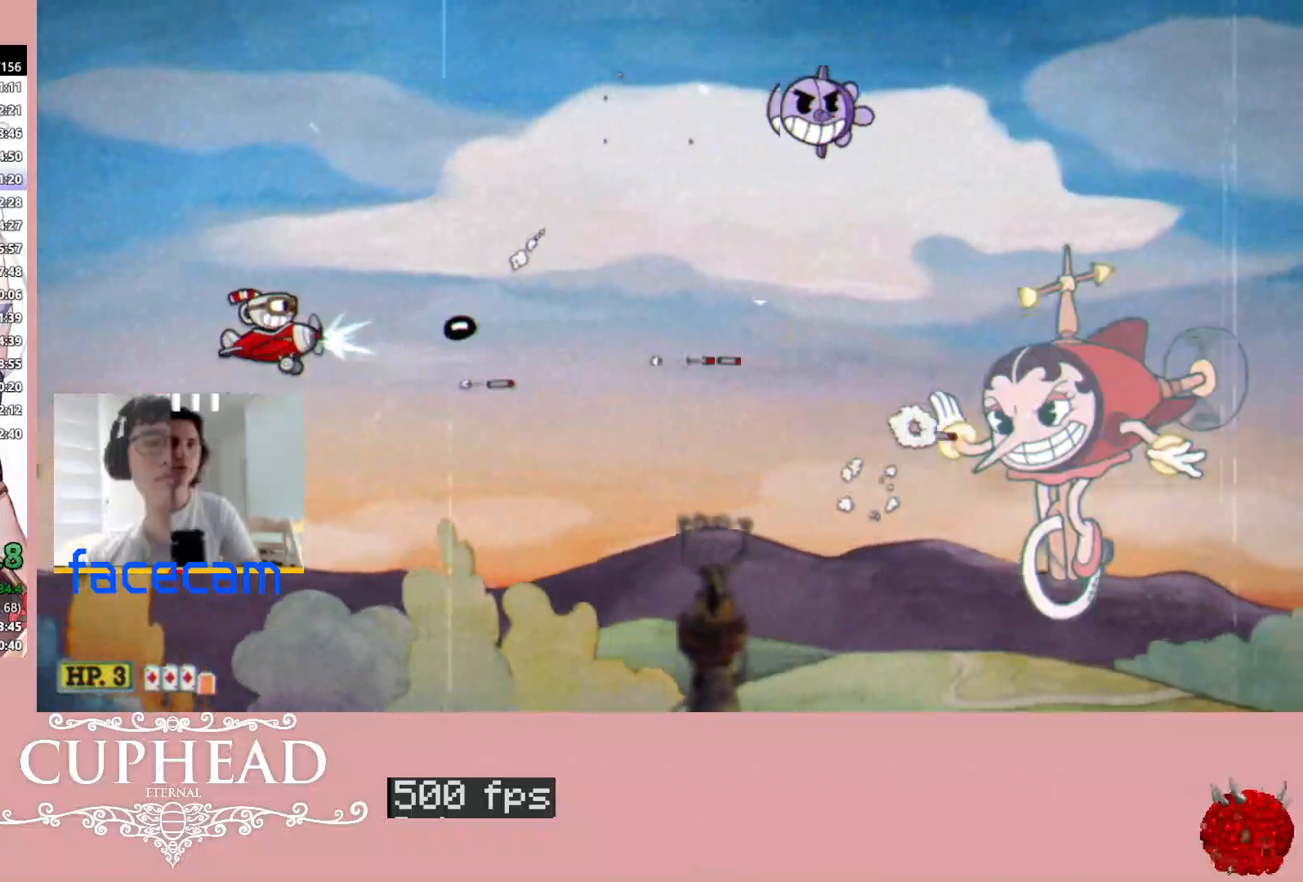
{"buttons": ["R1"], "left_stick": "down-right", "right_stick": "center", "events": [[67, "left_stick", "center"], [183, "left_stick", "up-right"], [500, "left_stick", "down-right"]]}
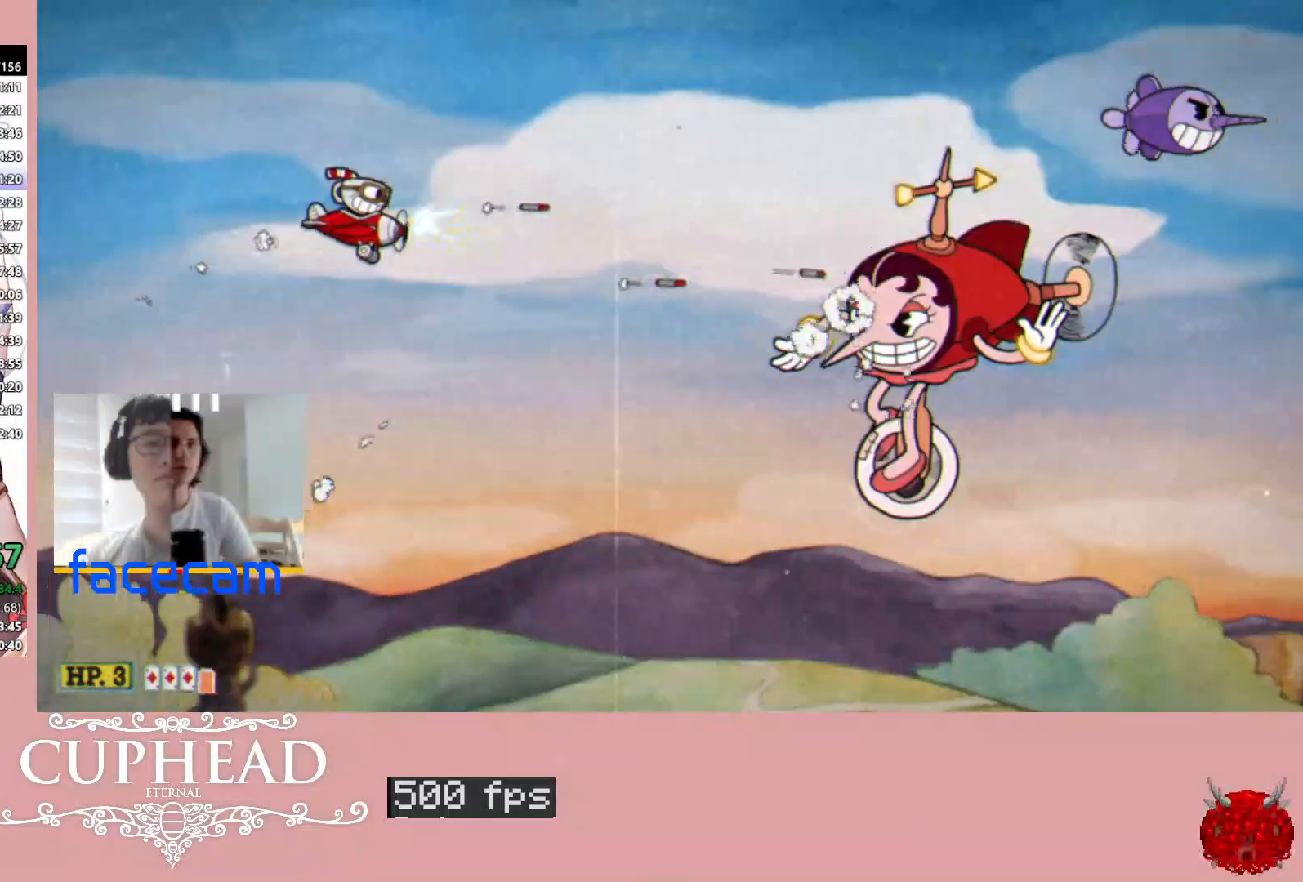
{"buttons": ["R1"], "left_stick": "center", "right_stick": "center", "events": [[150, "left_stick", "center"], [283, "left_stick", "down"], [333, "X", "down"], [400, "X", "up"], [417, "left_stick", "center"]]}
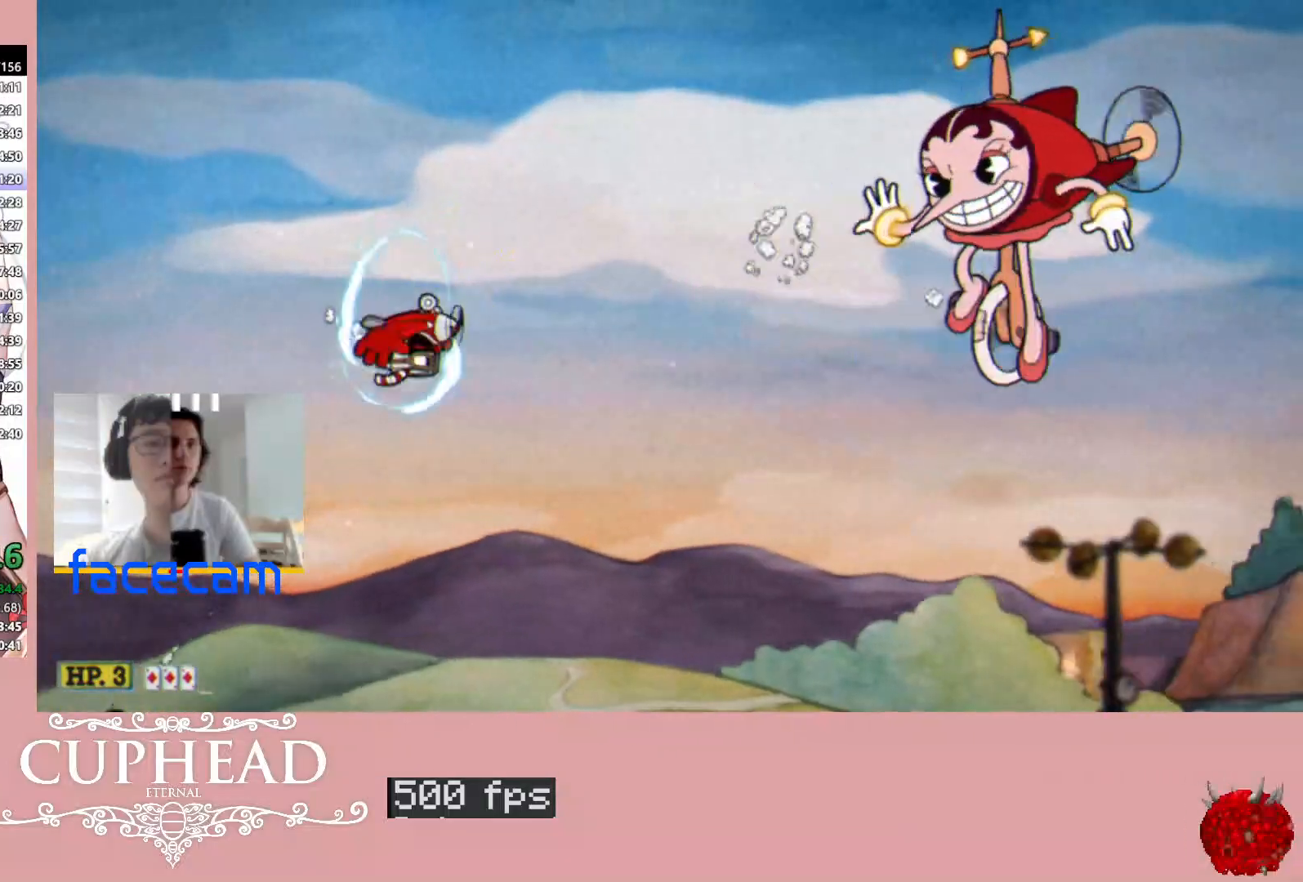
{"buttons": ["R1"], "left_stick": "down", "right_stick": "center", "events": [[83, "left_stick", "down"], [217, "left_stick", "center"], [417, "left_stick", "down"]]}
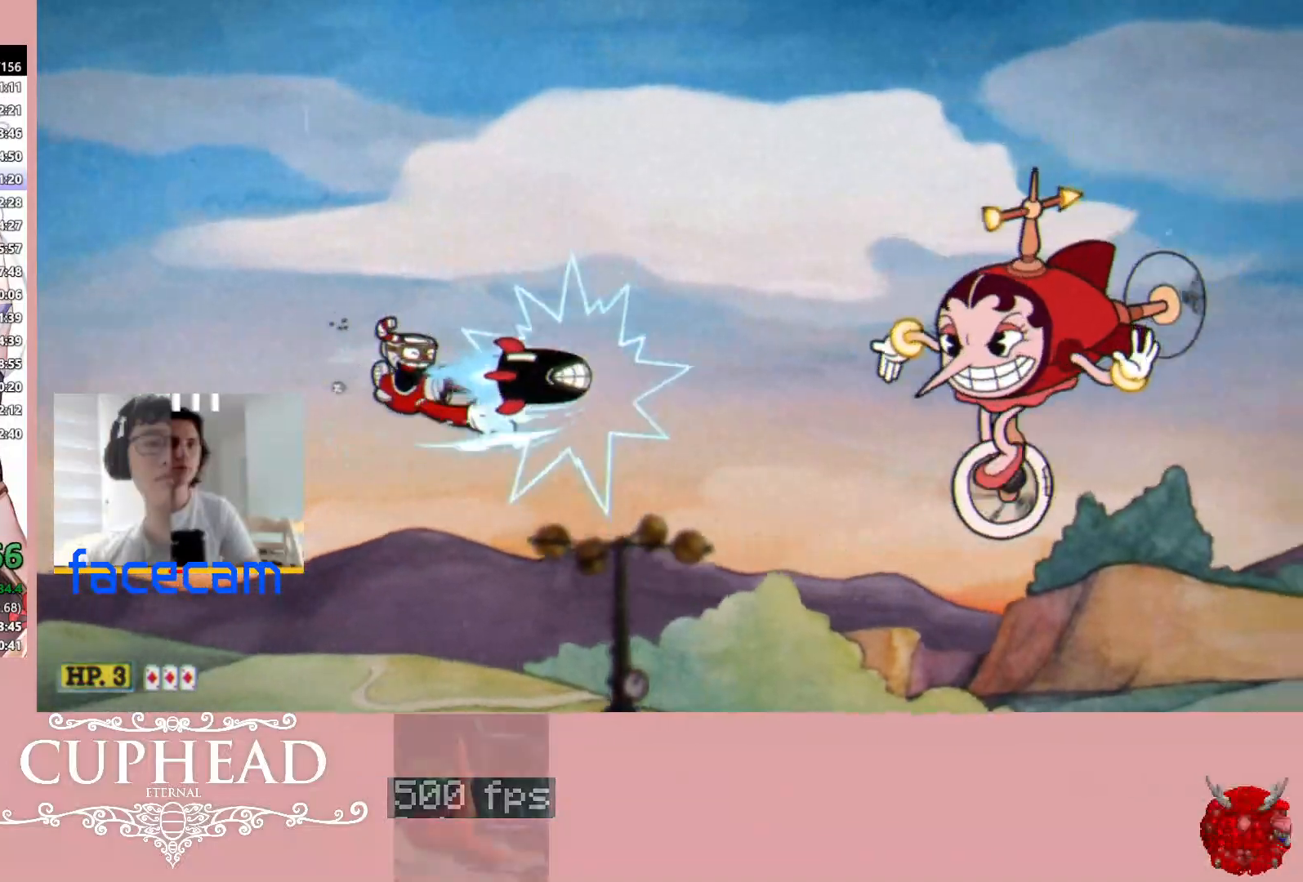
{"buttons": ["R1"], "left_stick": "center", "right_stick": "center", "events": [[117, "left_stick", "center"], [167, "left_stick", "right"], [333, "left_stick", "center"]]}
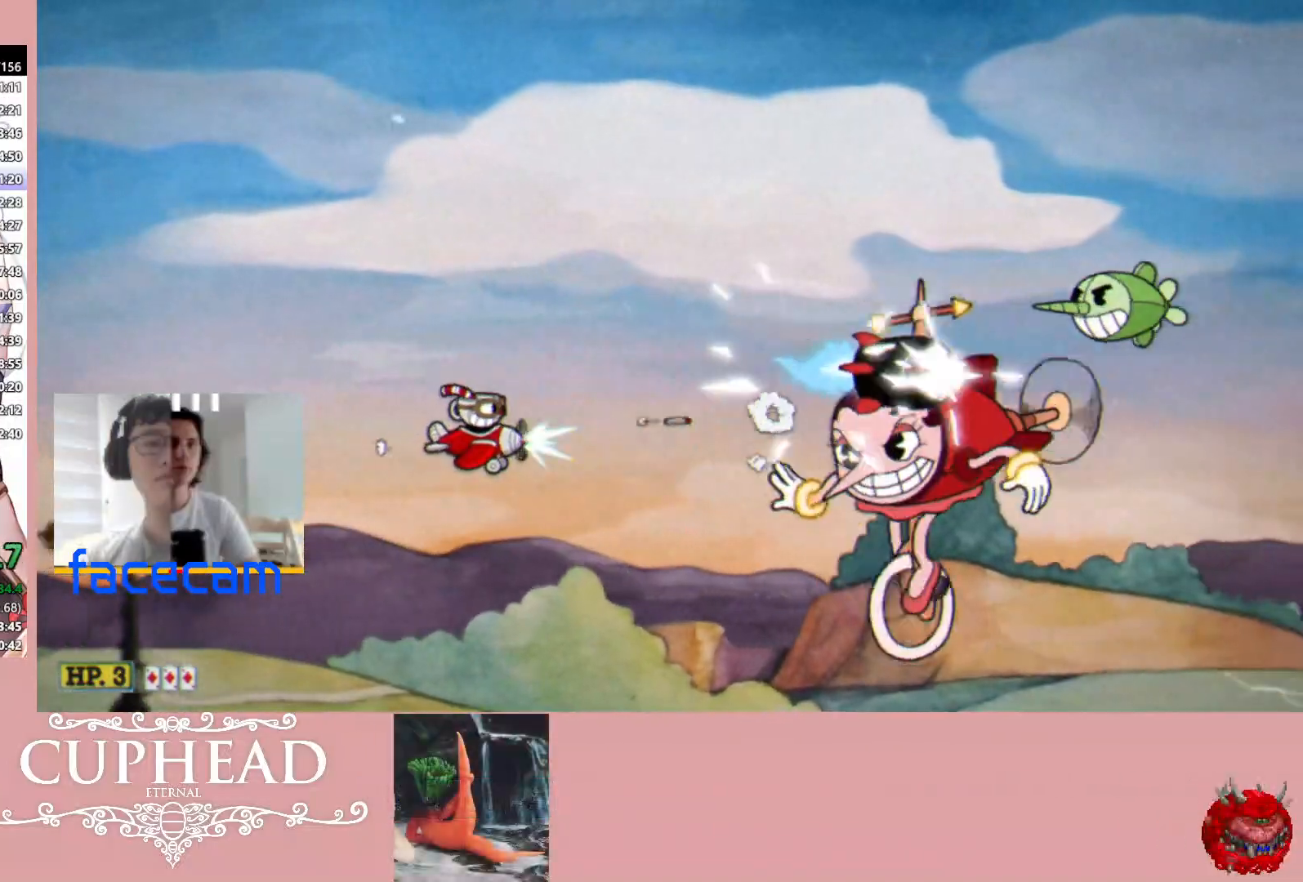
{"buttons": ["R1"], "left_stick": "center", "right_stick": "center", "events": [[67, "left_stick", "right"], [250, "left_stick", "up-left"], [467, "left_stick", "center"]]}
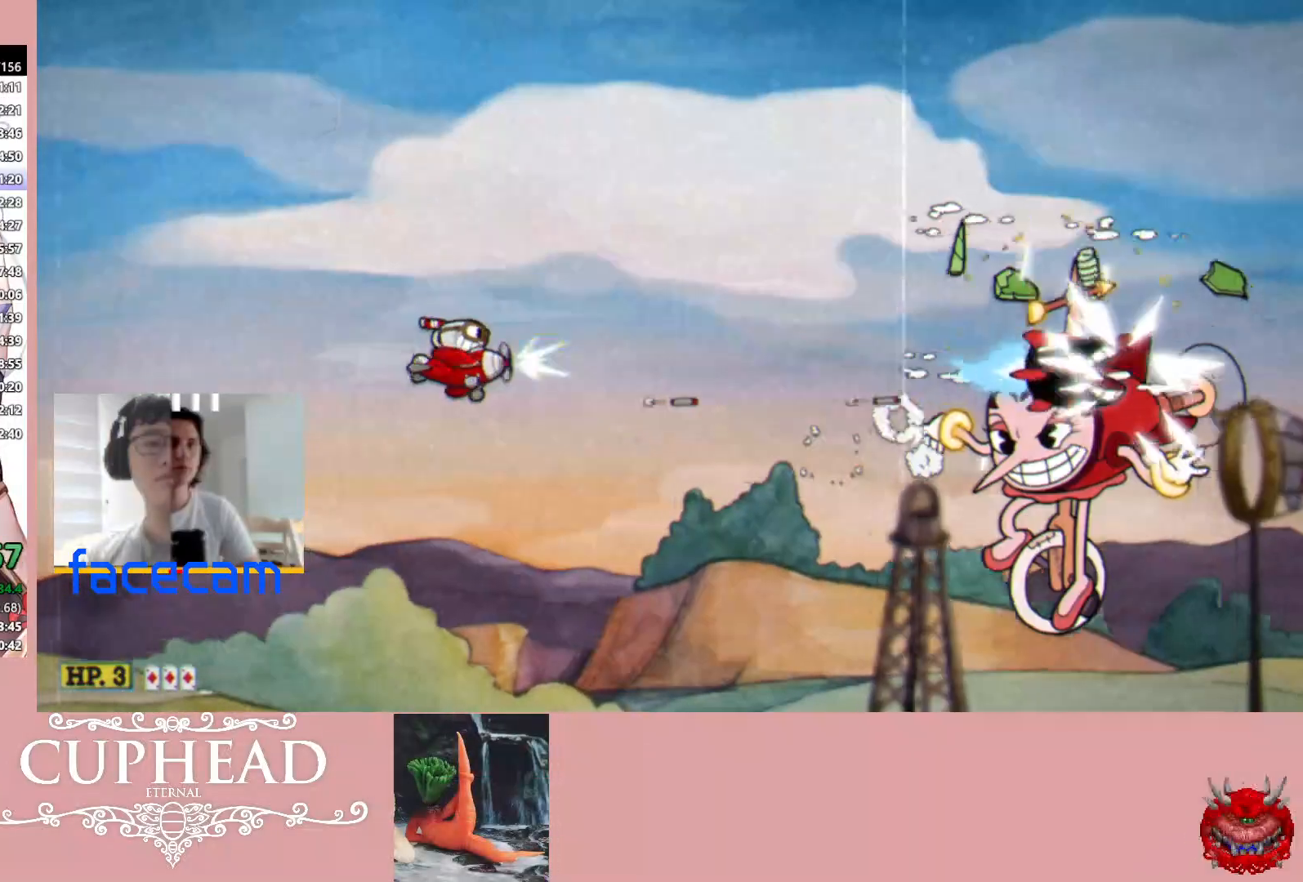
{"buttons": ["R1"], "left_stick": "up-left", "right_stick": "center", "events": [[83, "left_stick", "up"], [300, "left_stick", "center"], [367, "left_stick", "up-left"]]}
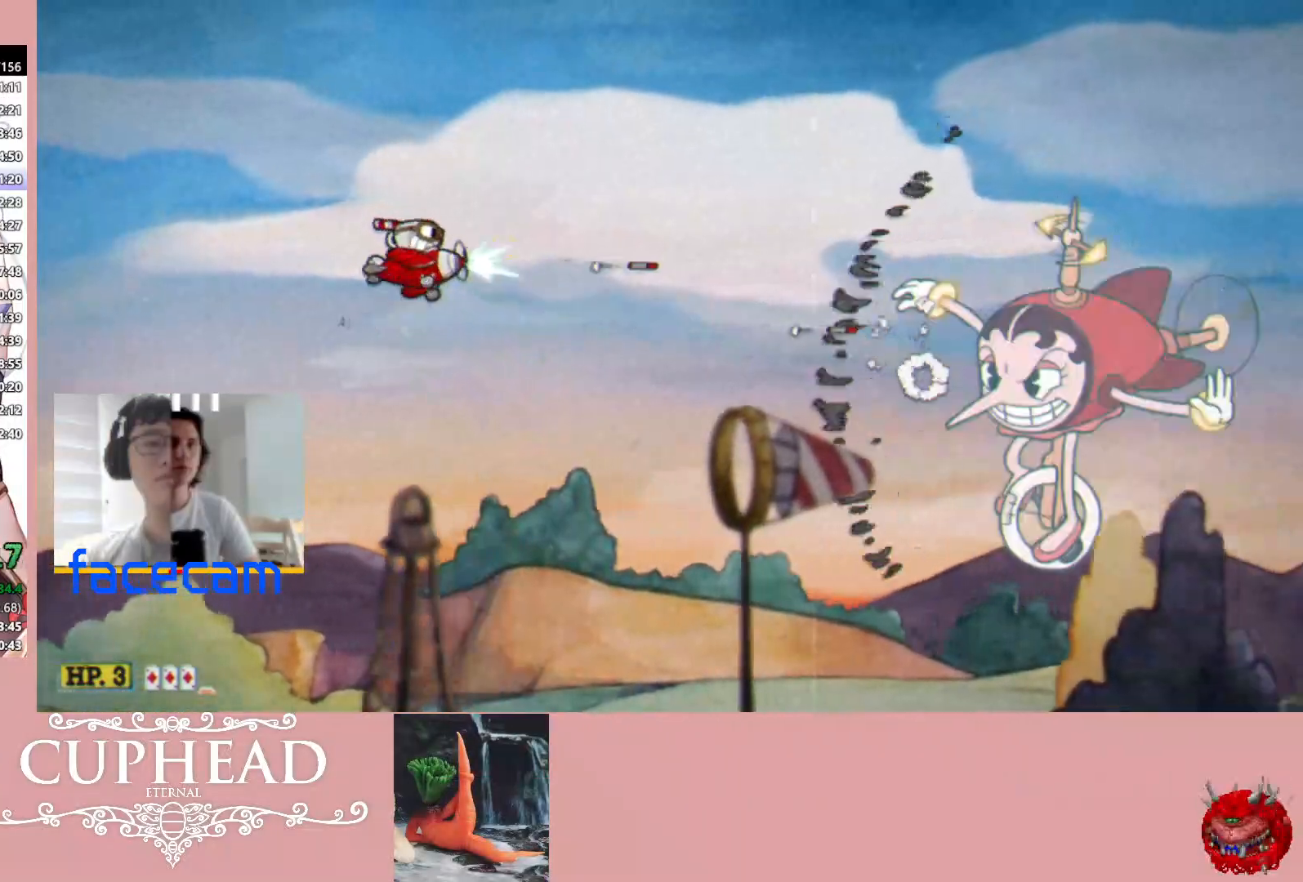
{"buttons": ["R1"], "left_stick": "left", "right_stick": "center", "events": [[17, "left_stick", "center"], [100, "left_stick", "down"], [267, "left_stick", "center"], [417, "left_stick", "left"]]}
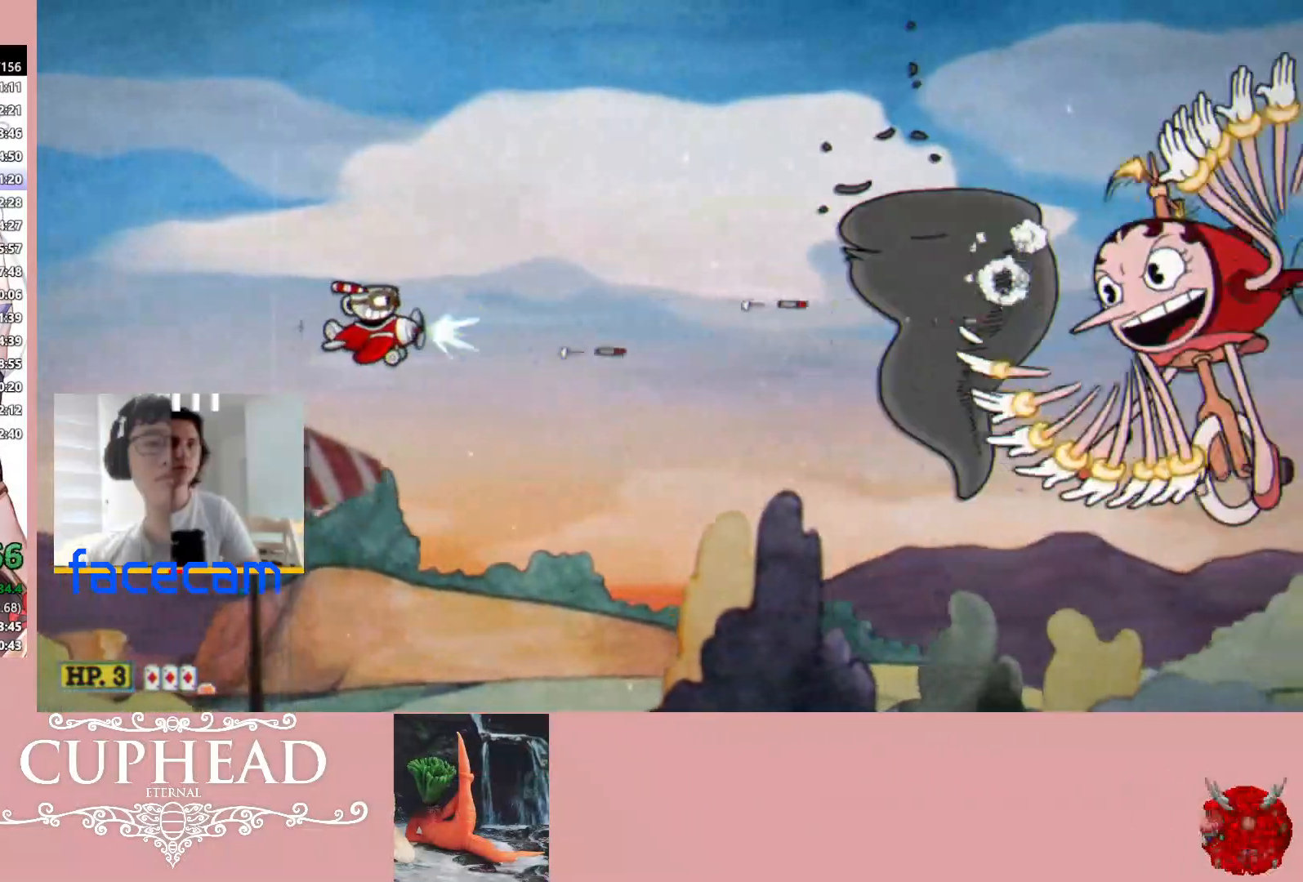
{"buttons": ["R1"], "left_stick": "center", "right_stick": "center", "events": [[450, "left_stick", "center"]]}
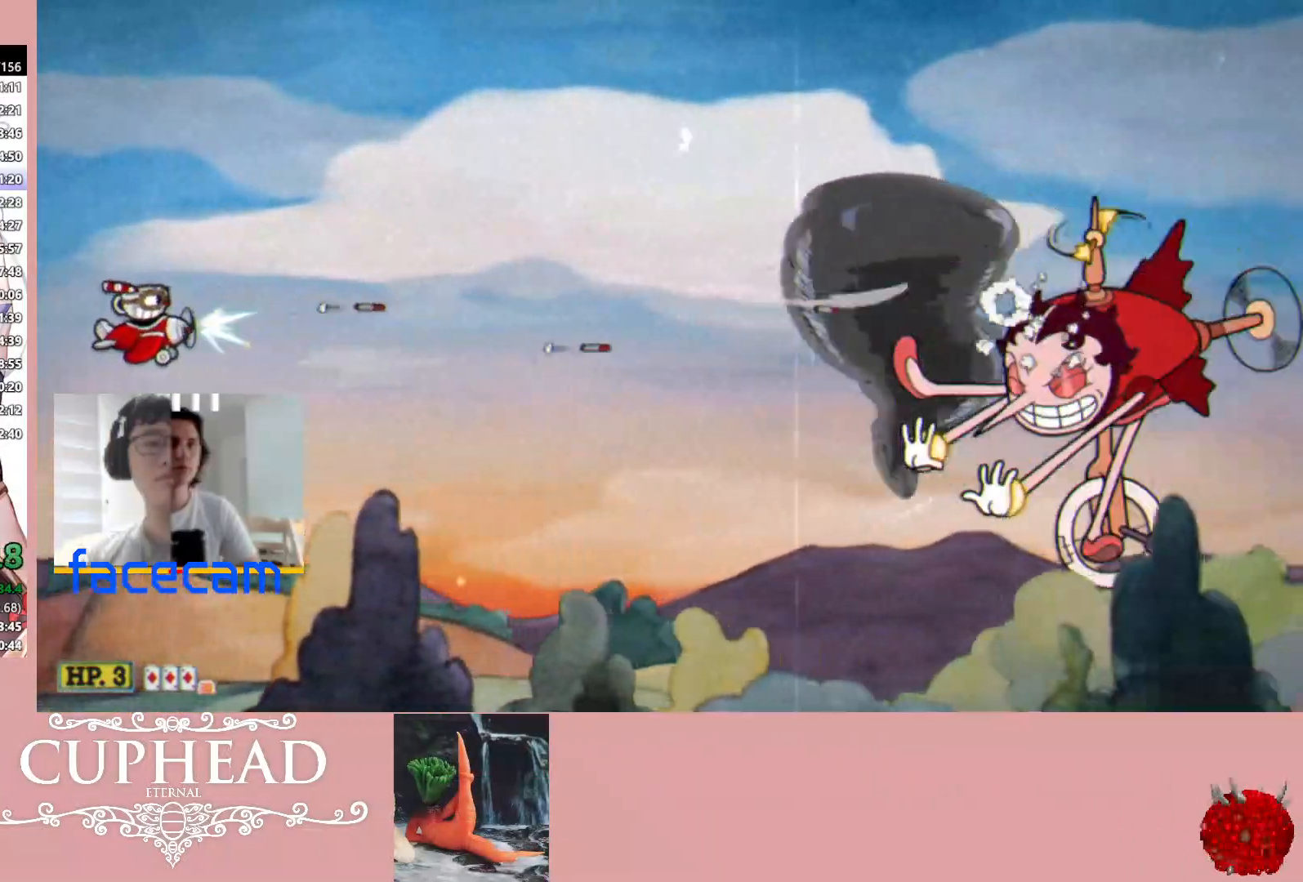
{"buttons": ["R1"], "left_stick": "center", "right_stick": "center", "events": []}
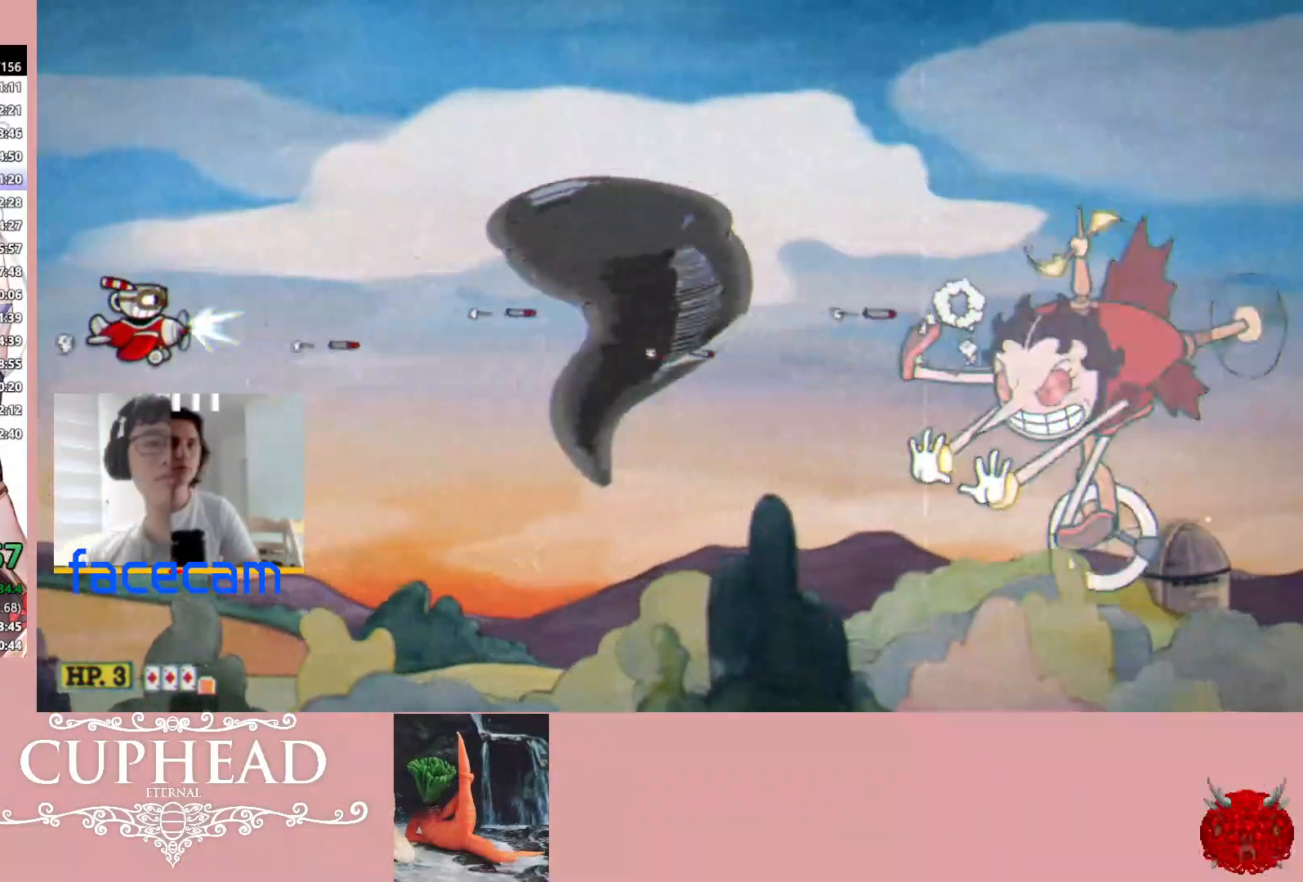
{"buttons": ["B", "R1"], "left_stick": "down-right", "right_stick": "center", "events": [[133, "left_stick", "down"], [150, "B", "down"], [500, "left_stick", "down-right"]]}
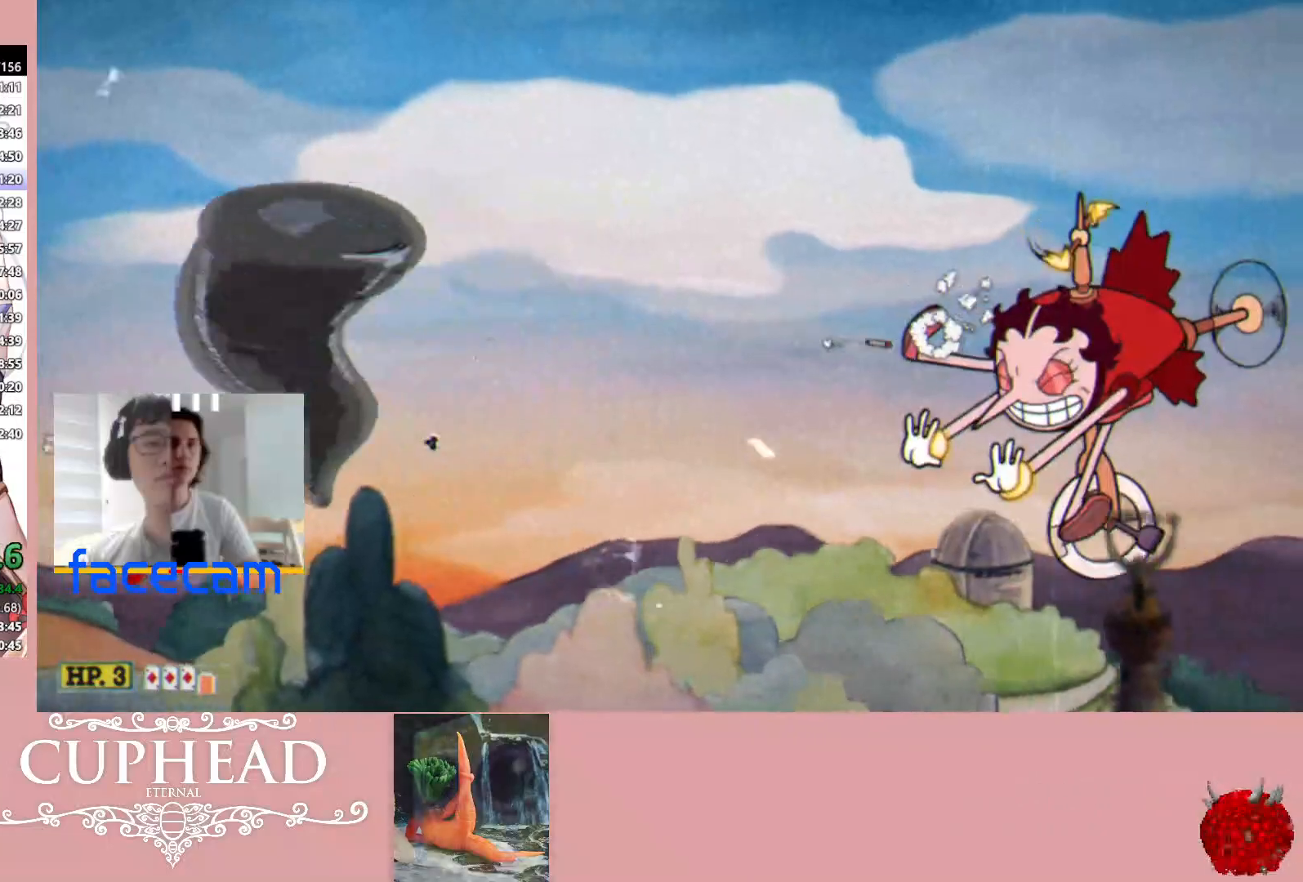
{"buttons": ["B", "R1"], "left_stick": "up", "right_stick": "center", "events": [[200, "left_stick", "up"]]}
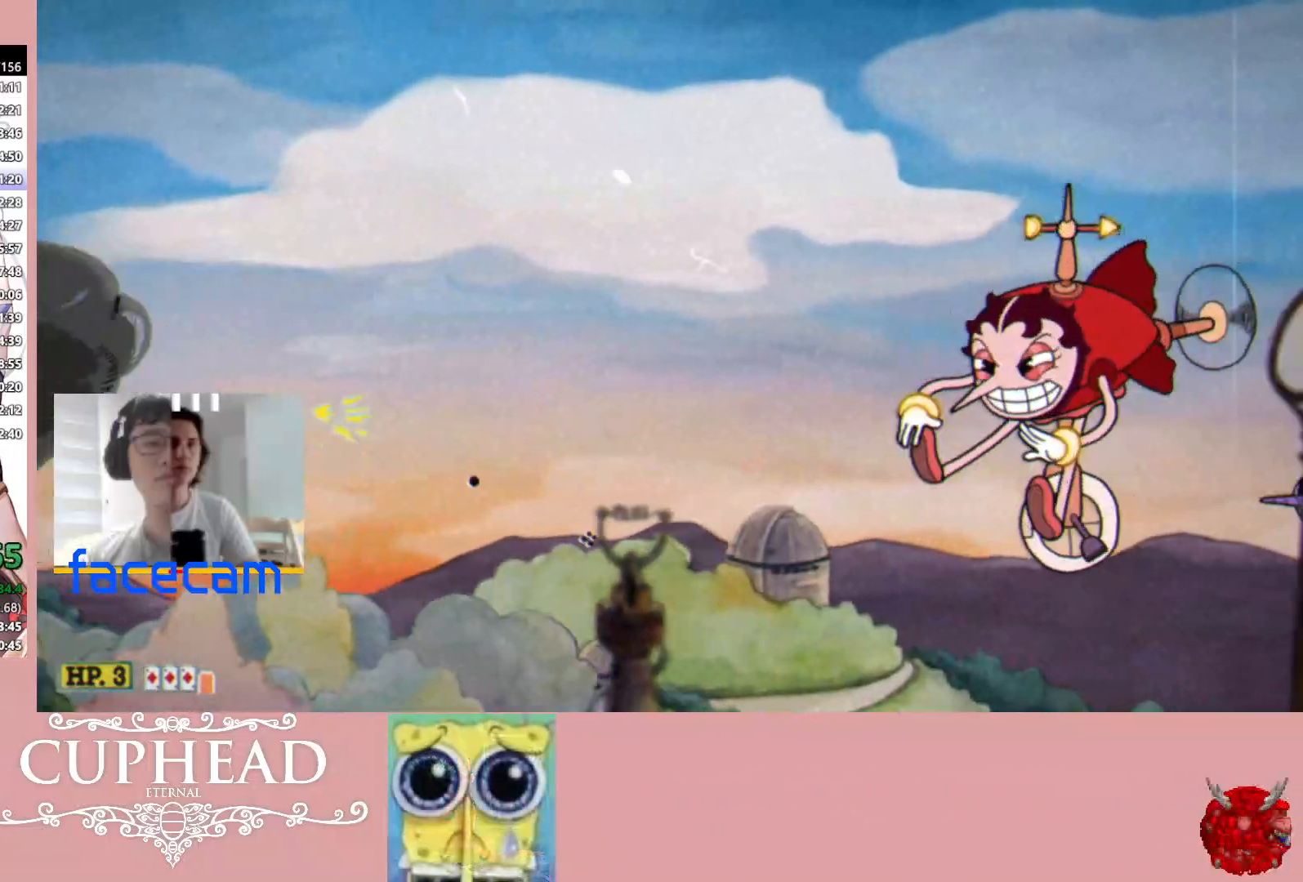
{"buttons": ["R1"], "left_stick": "up", "right_stick": "center", "events": [[33, "B", "up"], [133, "left_stick", "center"], [200, "left_stick", "right"], [383, "left_stick", "up"]]}
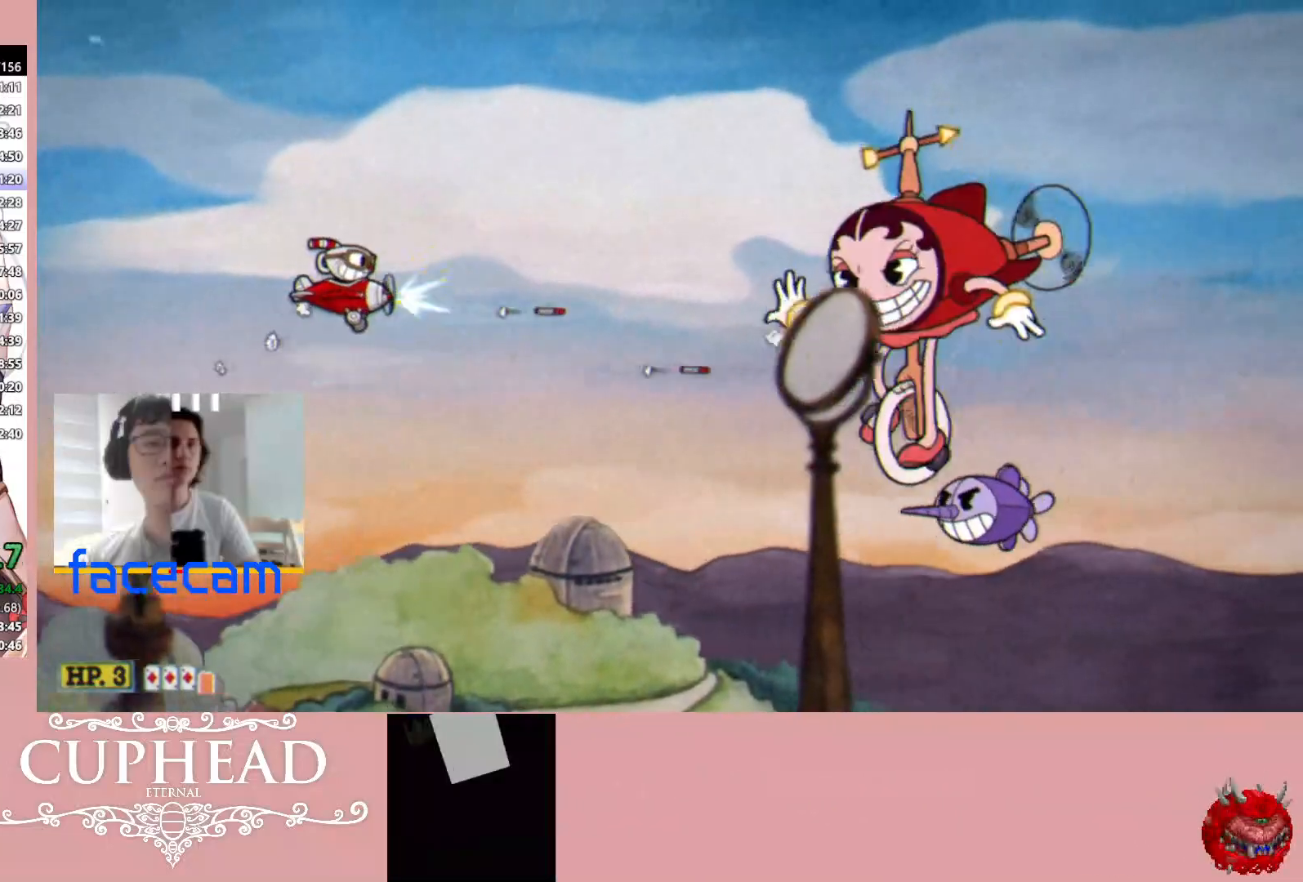
{"buttons": ["R1"], "left_stick": "center", "right_stick": "center", "events": [[283, "left_stick", "down"], [500, "left_stick", "center"]]}
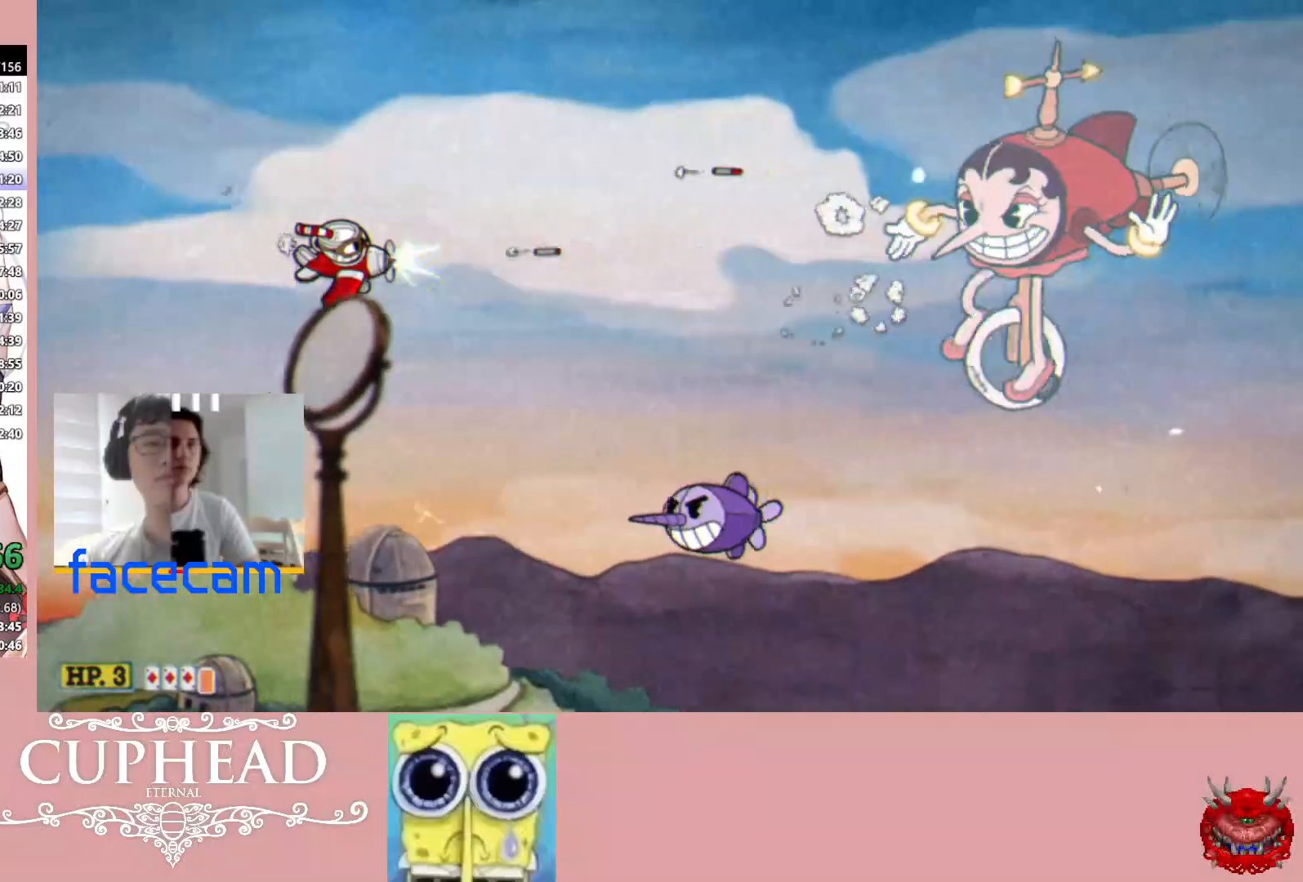
{"buttons": ["R1"], "left_stick": "down-left", "right_stick": "center", "events": [[117, "left_stick", "down-left"], [300, "left_stick", "center"], [400, "left_stick", "down-left"]]}
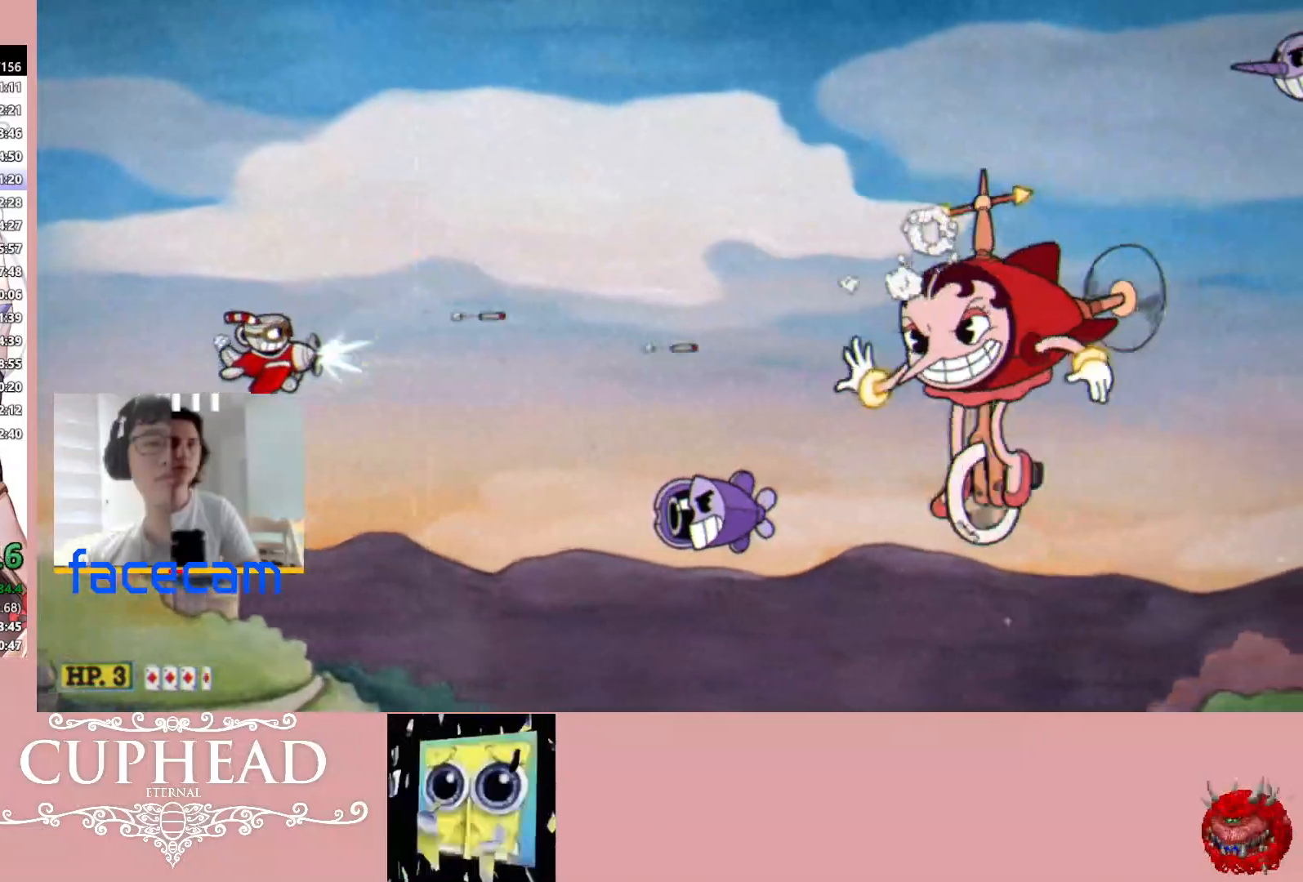
{"buttons": ["R1"], "left_stick": "center", "right_stick": "center", "events": [[100, "left_stick", "center"], [200, "left_stick", "down-left"], [333, "left_stick", "up-left"], [500, "left_stick", "center"]]}
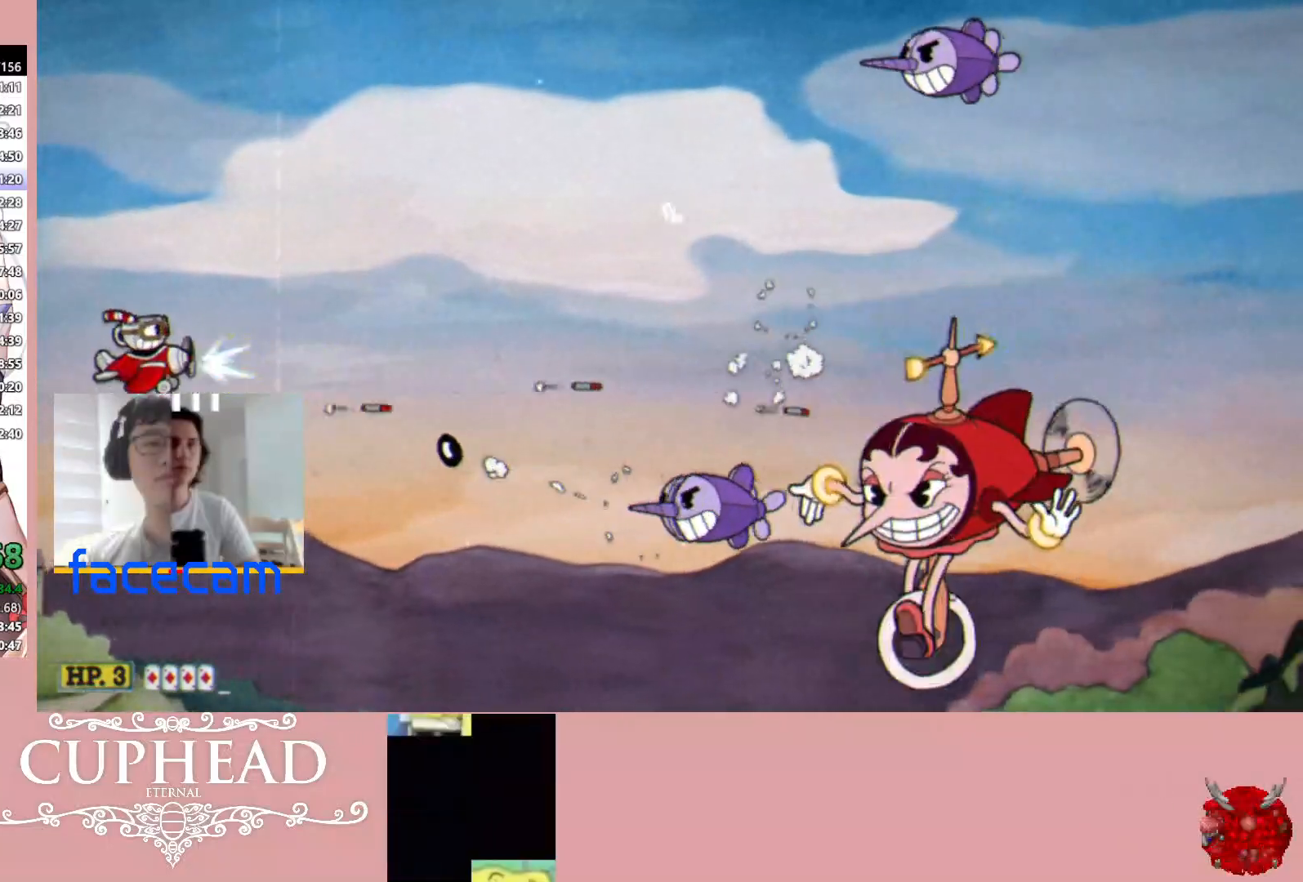
{"buttons": ["R1"], "left_stick": "right", "right_stick": "center", "events": [[100, "left_stick", "up-left"], [400, "left_stick", "up-right"], [467, "left_stick", "right"]]}
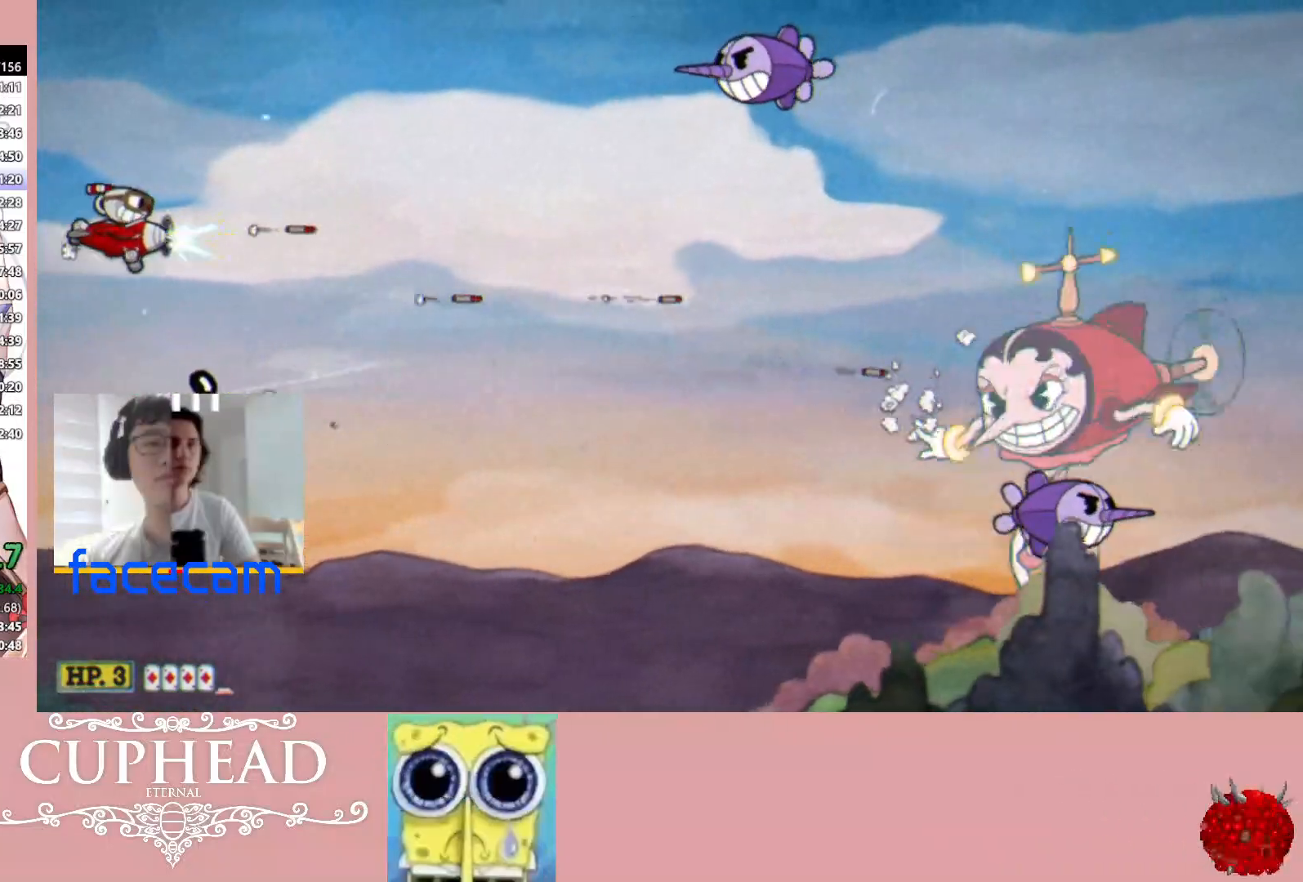
{"buttons": ["R1"], "left_stick": "right", "right_stick": "center", "events": []}
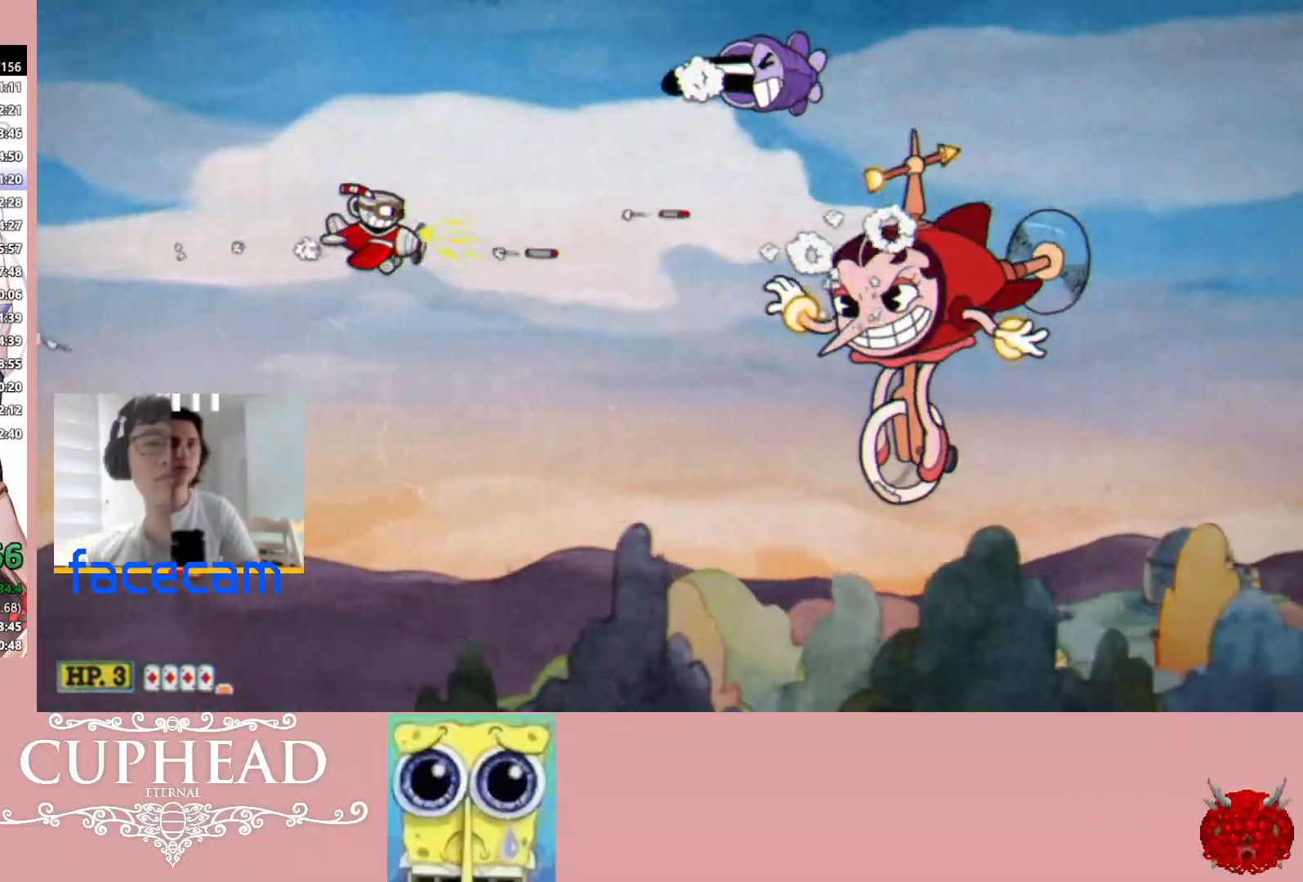
{"buttons": ["R1"], "left_stick": "right", "right_stick": "center", "events": [[50, "left_stick", "down"], [183, "left_stick", "center"], [267, "left_stick", "down"], [467, "left_stick", "right"]]}
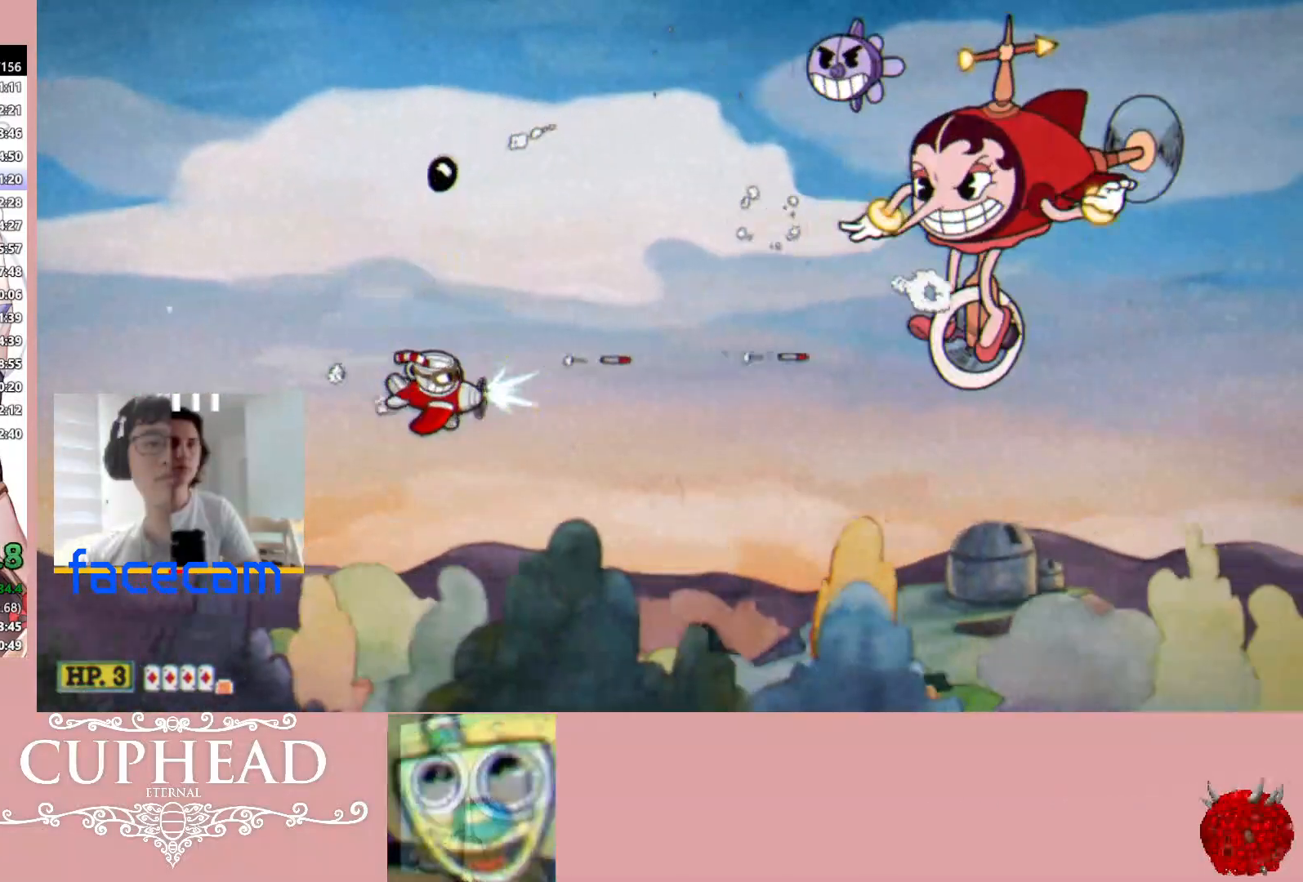
{"buttons": ["R1"], "left_stick": "up", "right_stick": "center", "events": [[200, "left_stick", "center"], [300, "X", "down"], [317, "left_stick", "up"], [433, "X", "up"]]}
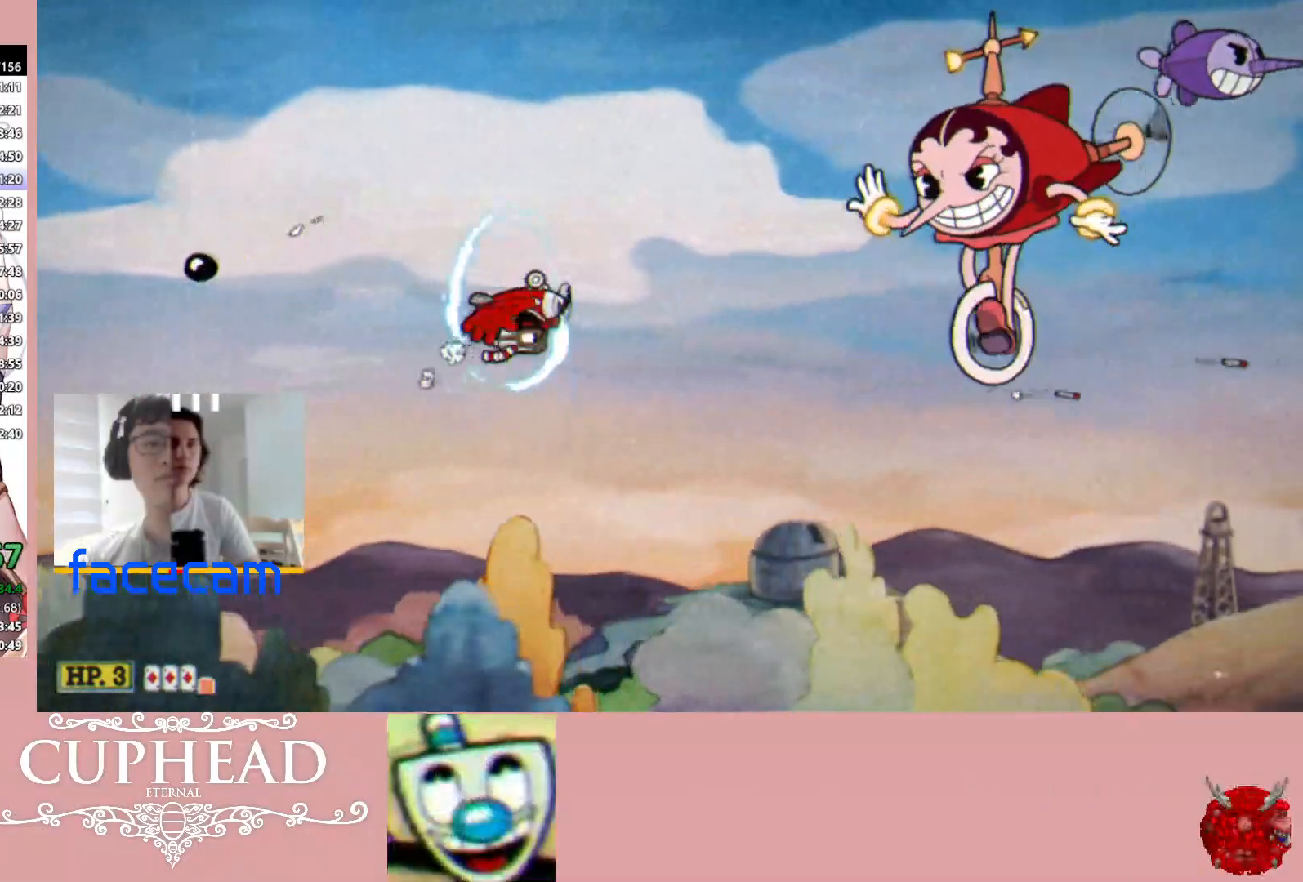
{"buttons": ["R1"], "left_stick": "left", "right_stick": "center", "events": [[333, "left_stick", "left"]]}
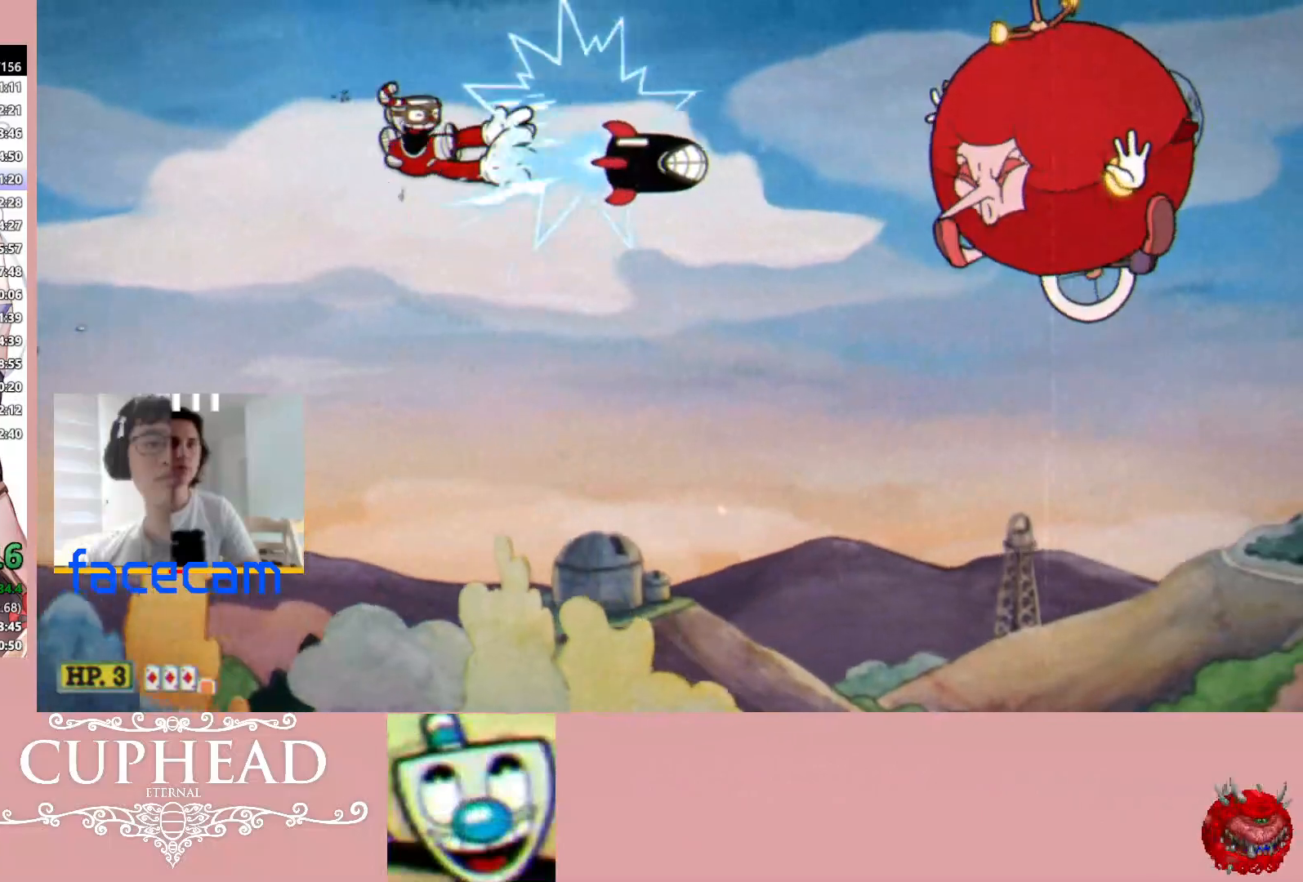
{"buttons": ["R1"], "left_stick": "left", "right_stick": "center", "events": []}
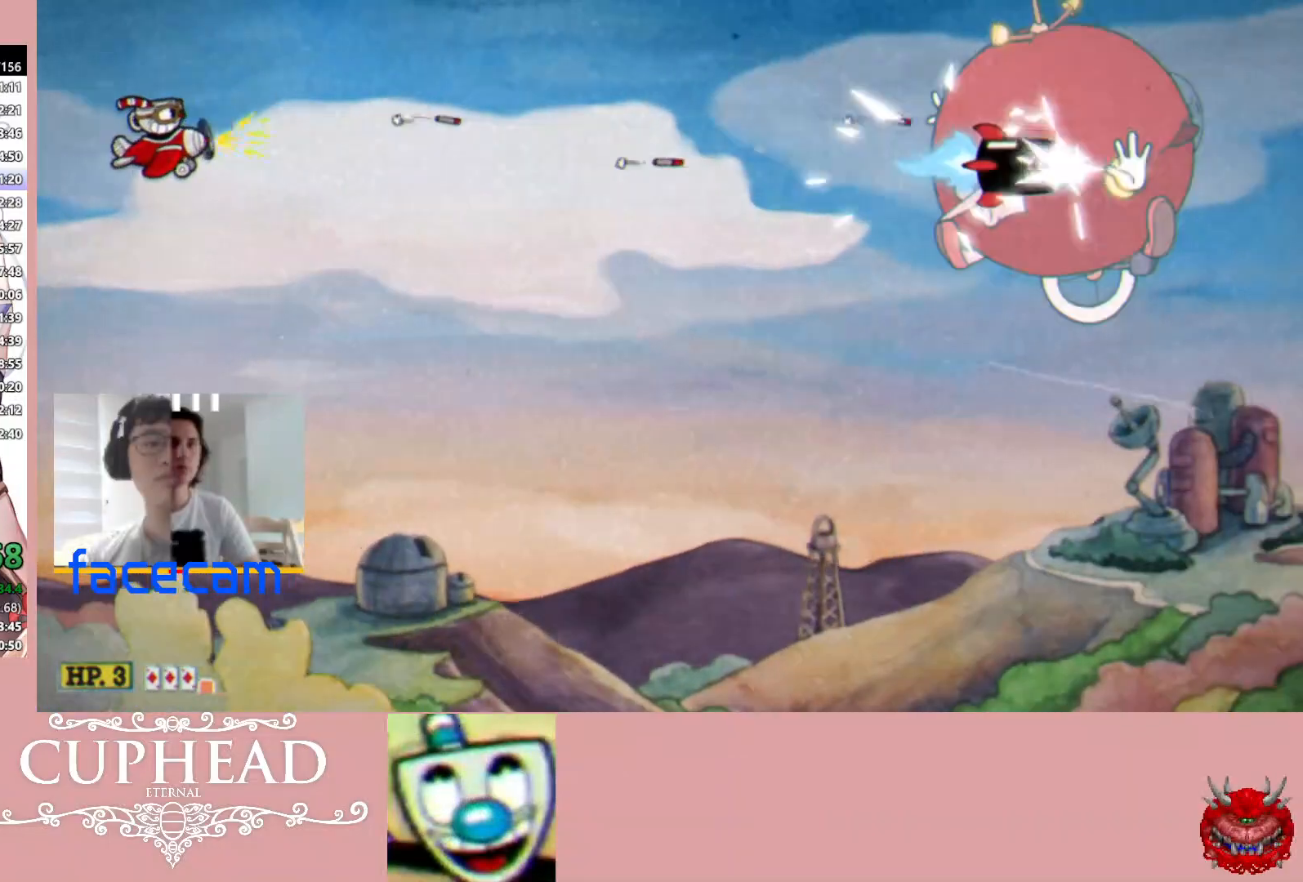
{"buttons": ["R1"], "left_stick": "center", "right_stick": "center", "events": [[350, "left_stick", "center"]]}
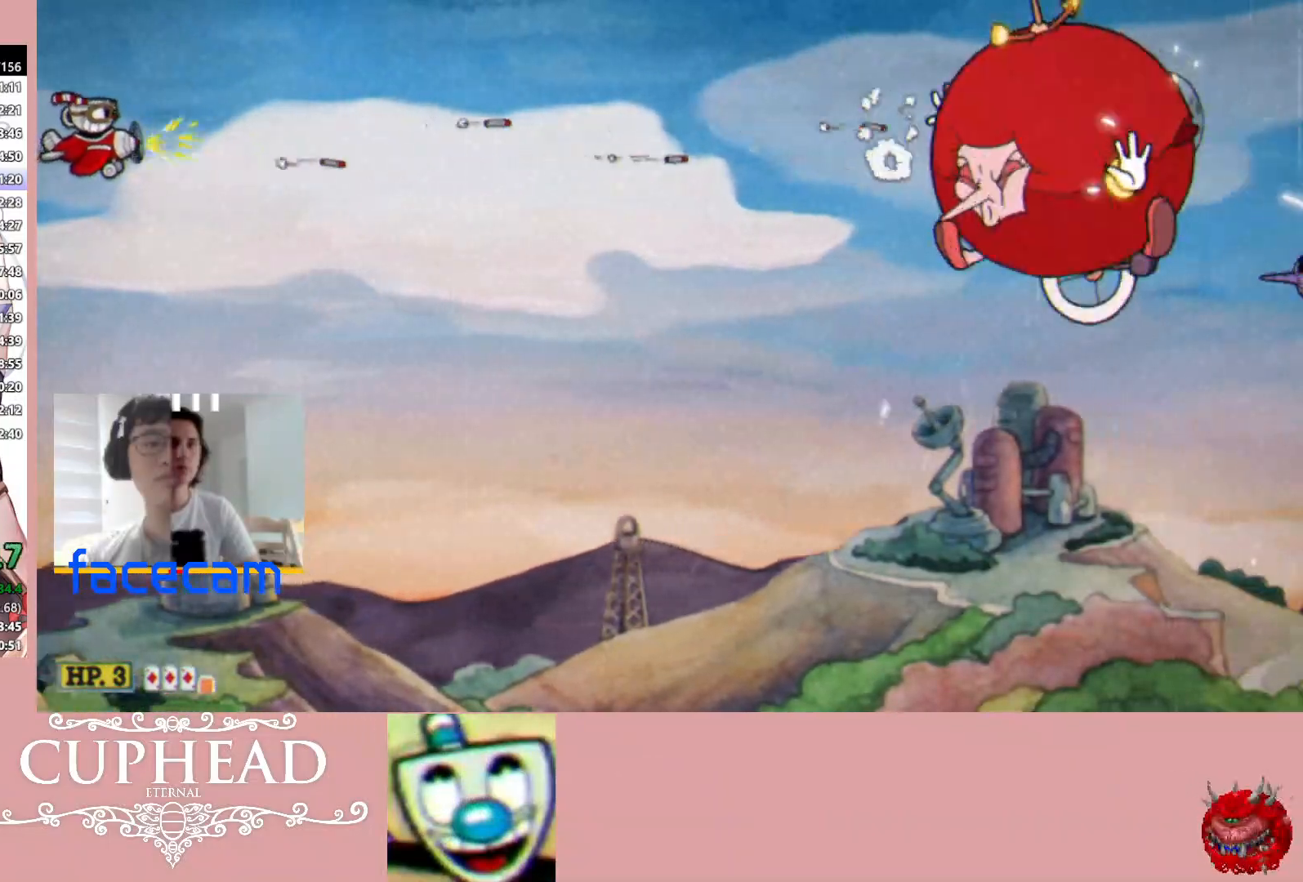
{"buttons": ["R1"], "left_stick": "center", "right_stick": "center", "events": []}
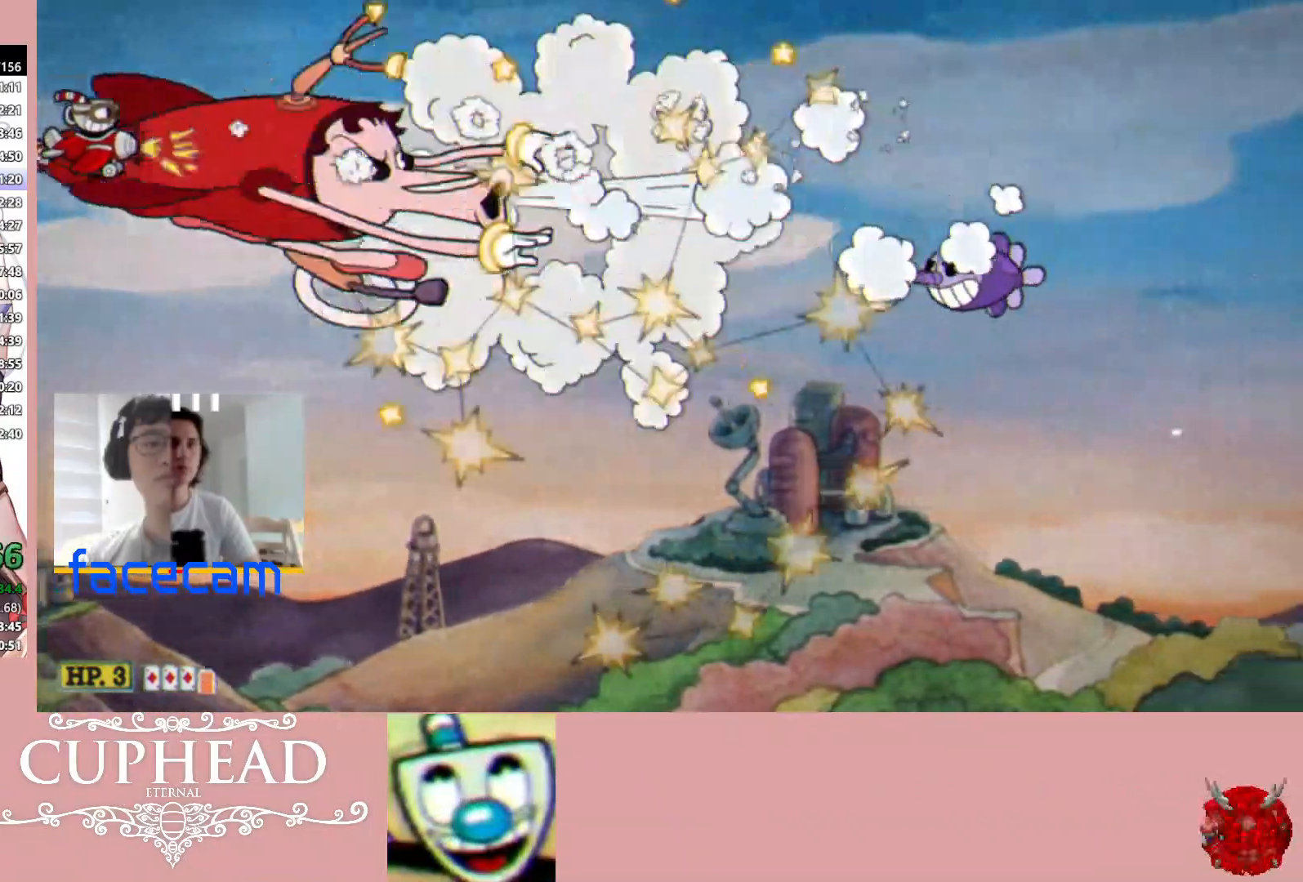
{"buttons": ["R1"], "left_stick": "center", "right_stick": "center", "events": []}
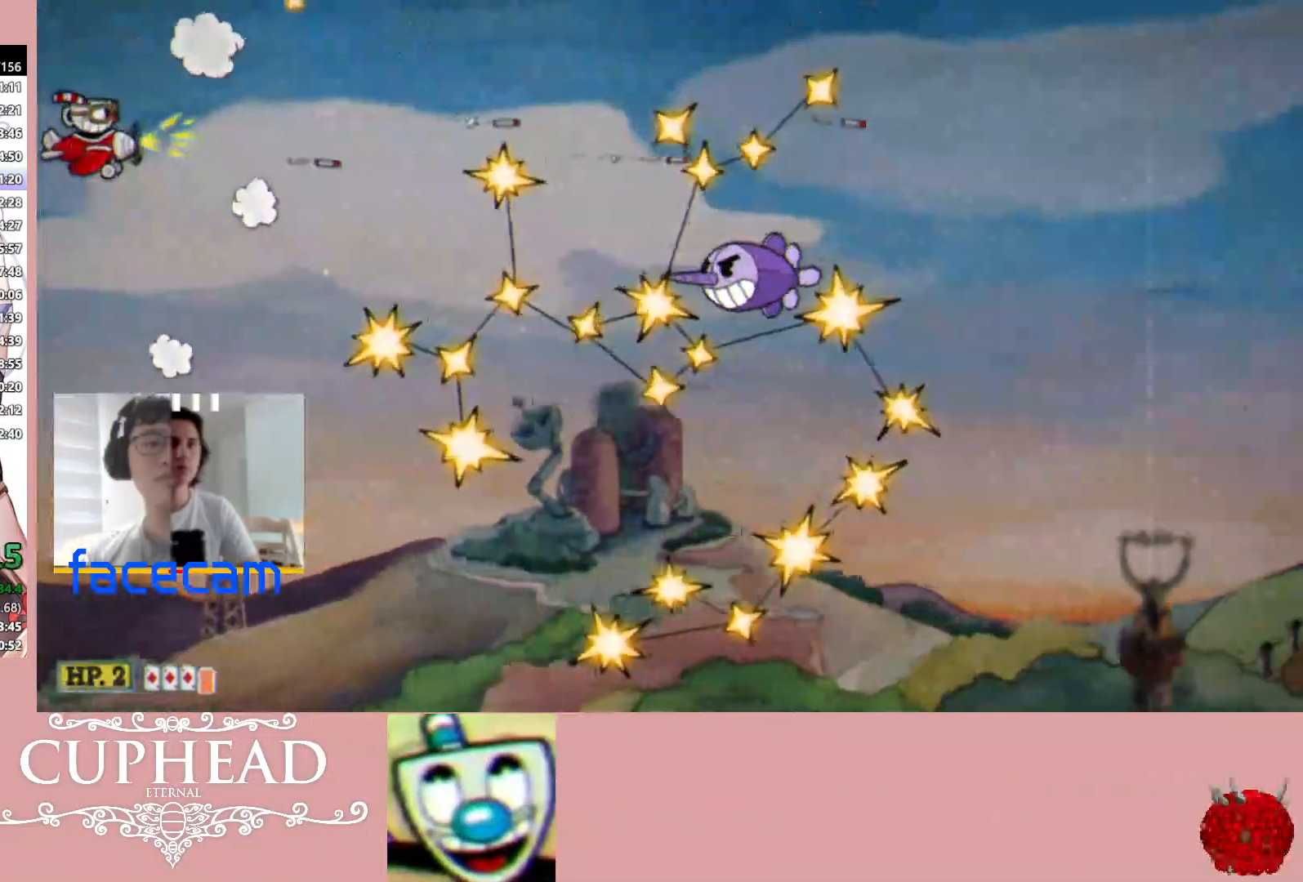
{"buttons": ["R1"], "left_stick": "center", "right_stick": "center", "events": [[50, "left_stick", "down"], [267, "X", "down"], [383, "X", "up"], [500, "left_stick", "center"]]}
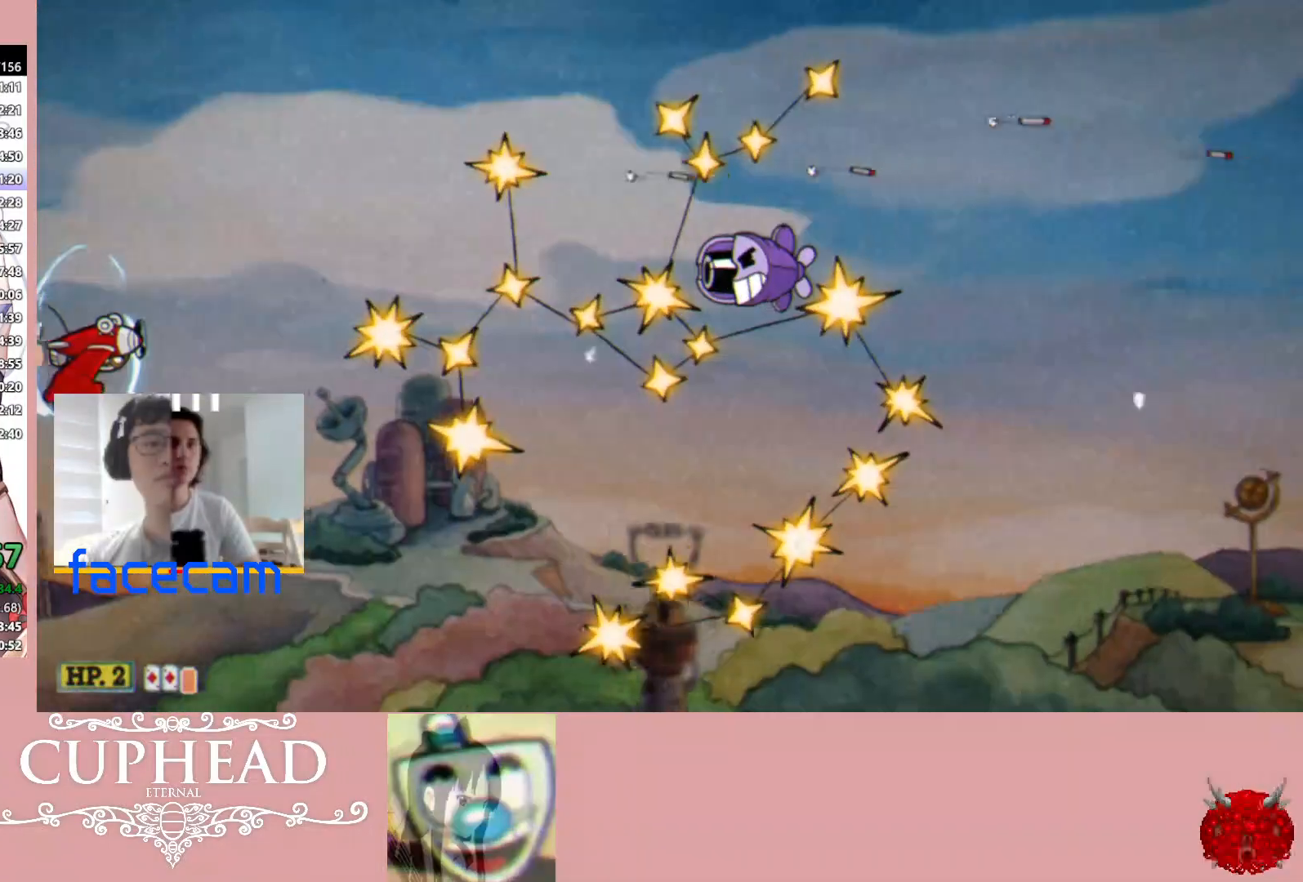
{"buttons": ["R1"], "left_stick": "right", "right_stick": "center", "events": [[500, "left_stick", "right"]]}
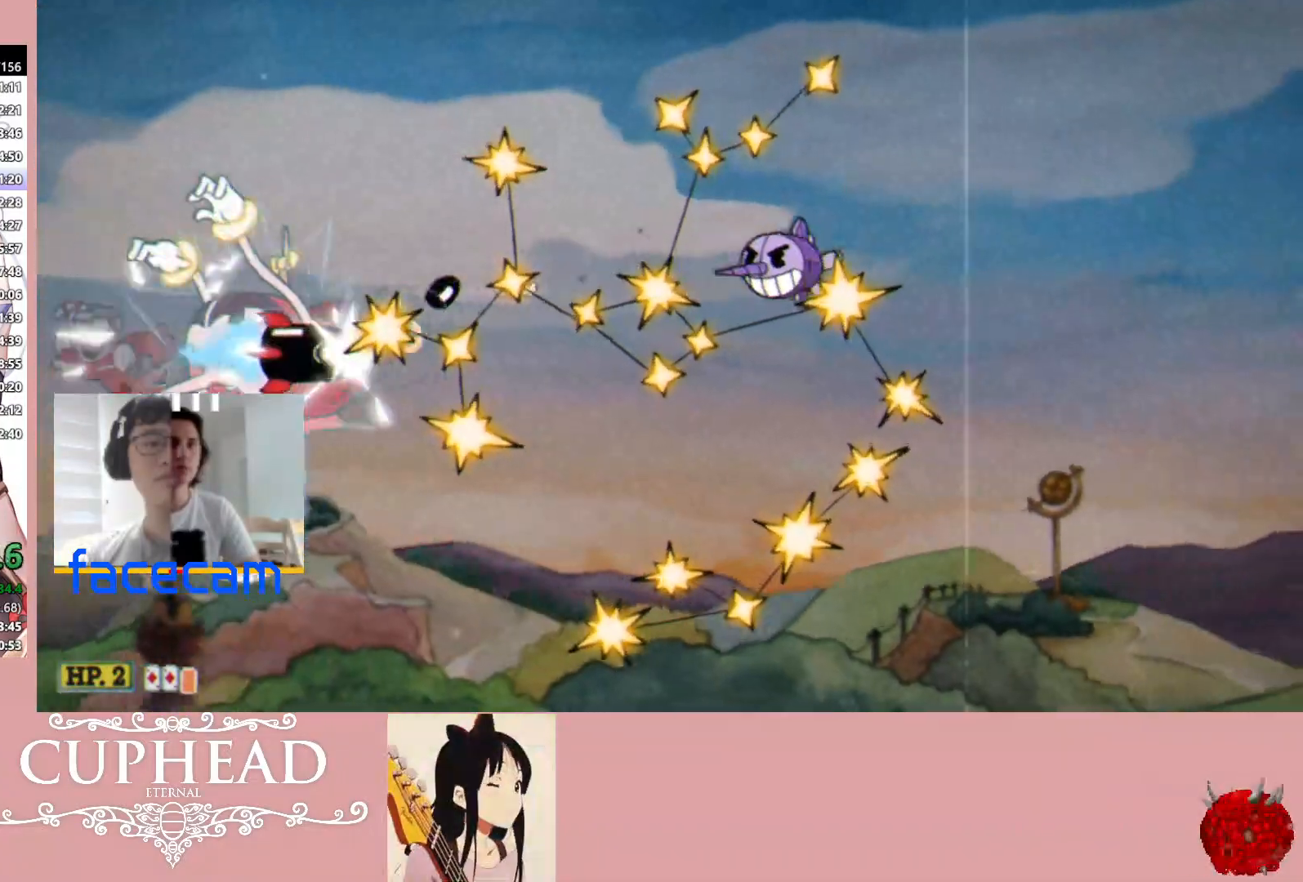
{"buttons": ["R1"], "left_stick": "right", "right_stick": "center", "events": [[83, "left_stick", "down-right"], [233, "left_stick", "right"]]}
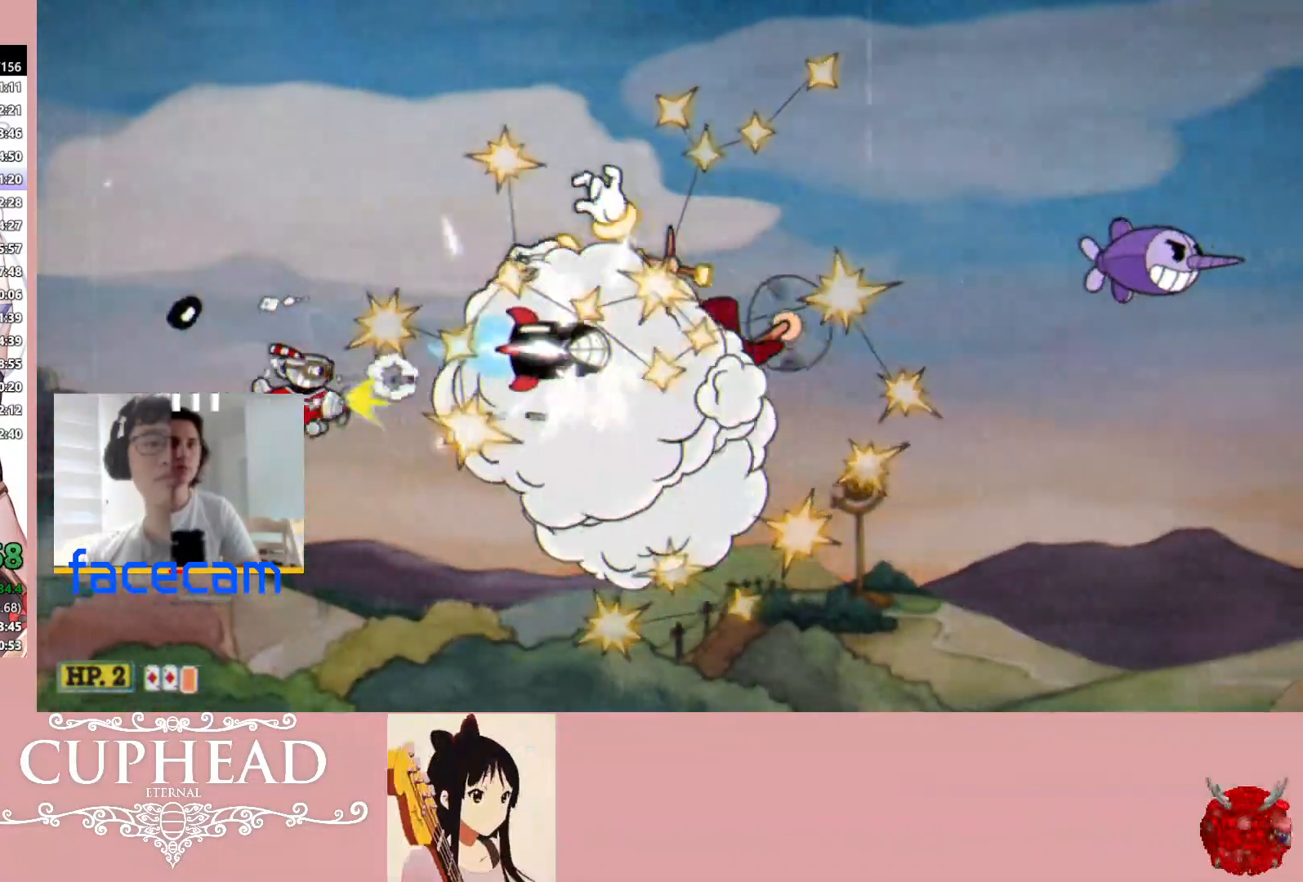
{"buttons": ["R1"], "left_stick": "right", "right_stick": "center", "events": []}
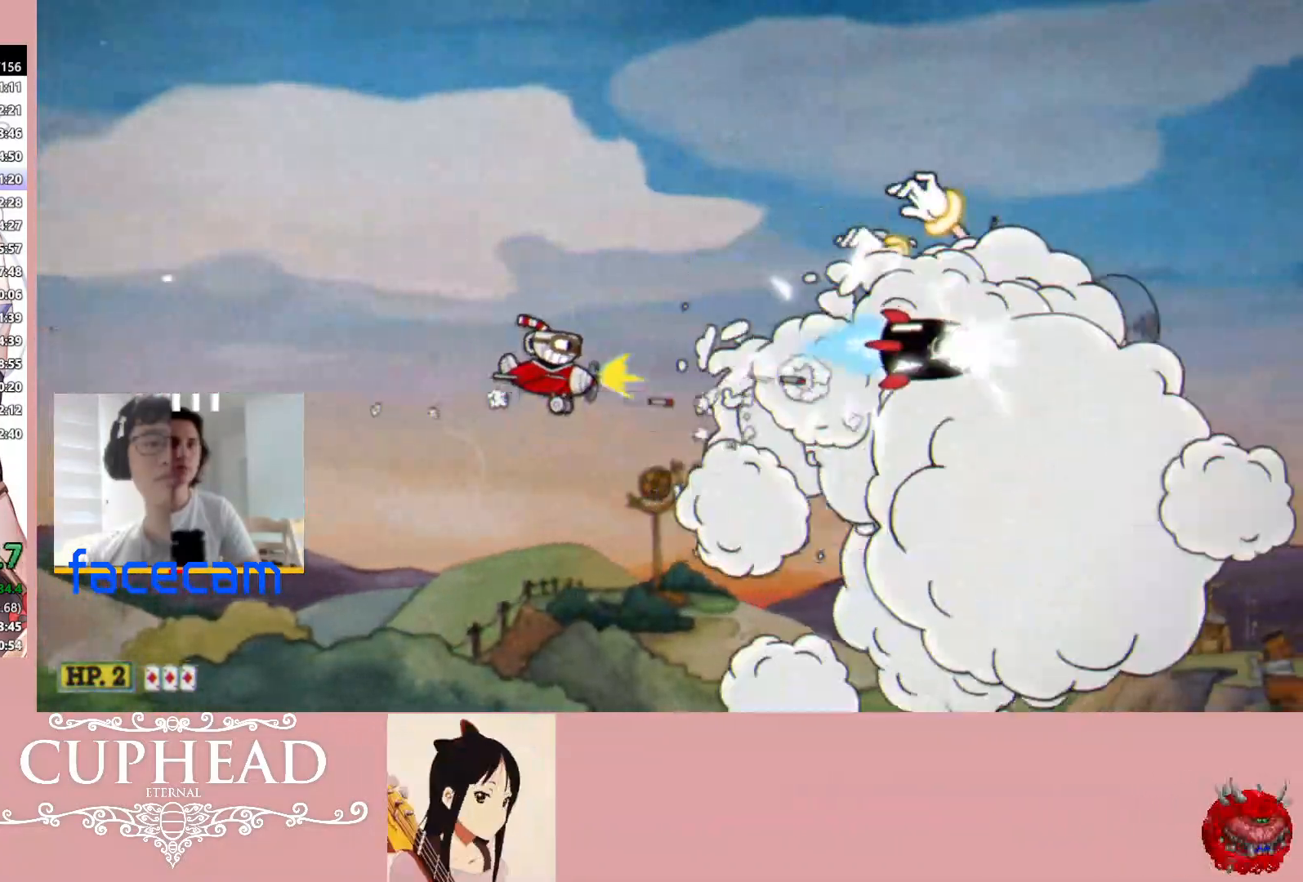
{"buttons": ["R1"], "left_stick": "center", "right_stick": "center", "events": [[50, "left_stick", "center"], [217, "left_stick", "left"], [417, "left_stick", "center"]]}